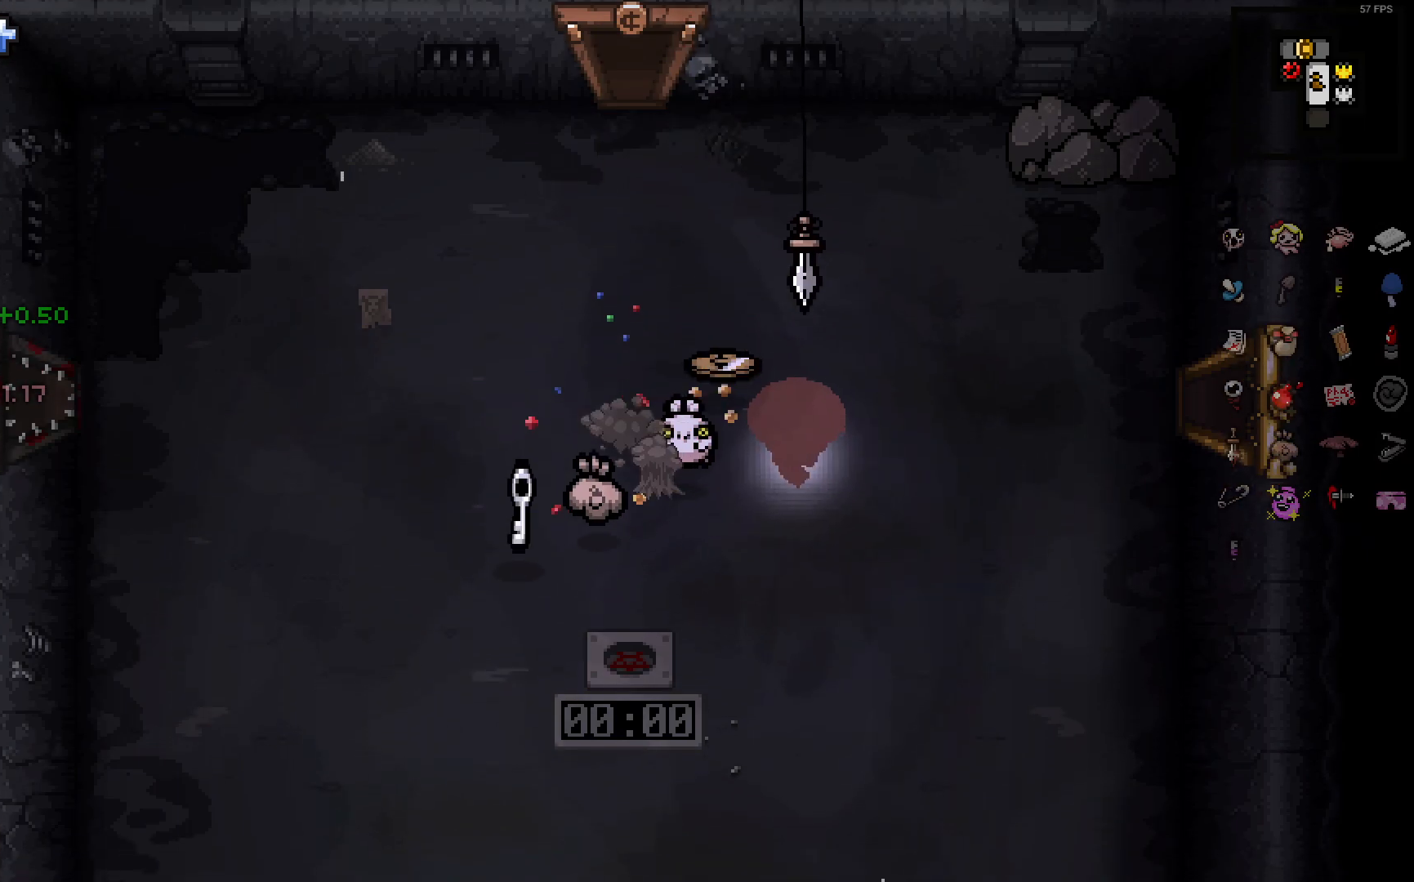
Gameplay with a controller (PlayStation layout); each line is a JSON object with the inputs held at the frame after it. "events" lists button and stick changes between this image and that frame as [ms after this image, input, new state], when the widget could be followed in between. Not read: R1 SELECT.
{"buttons": [], "left_stick": "down-left", "right_stick": "center", "events": [[100, "left_stick", "left"], [233, "left_stick", "down-left"]]}
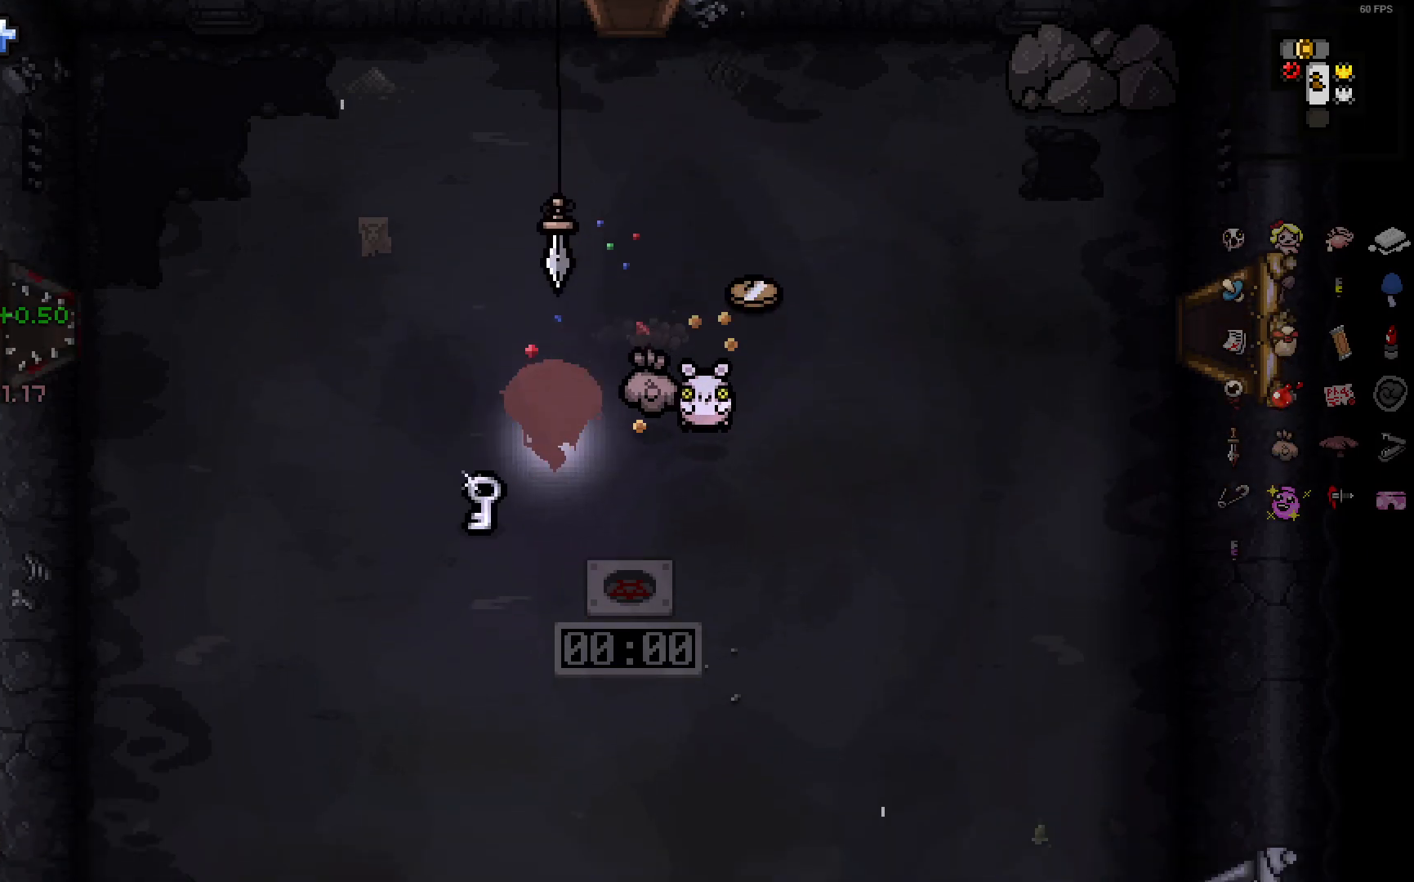
{"buttons": [], "left_stick": "up-right", "right_stick": "center", "events": [[150, "left_stick", "up-left"], [233, "left_stick", "up-right"]]}
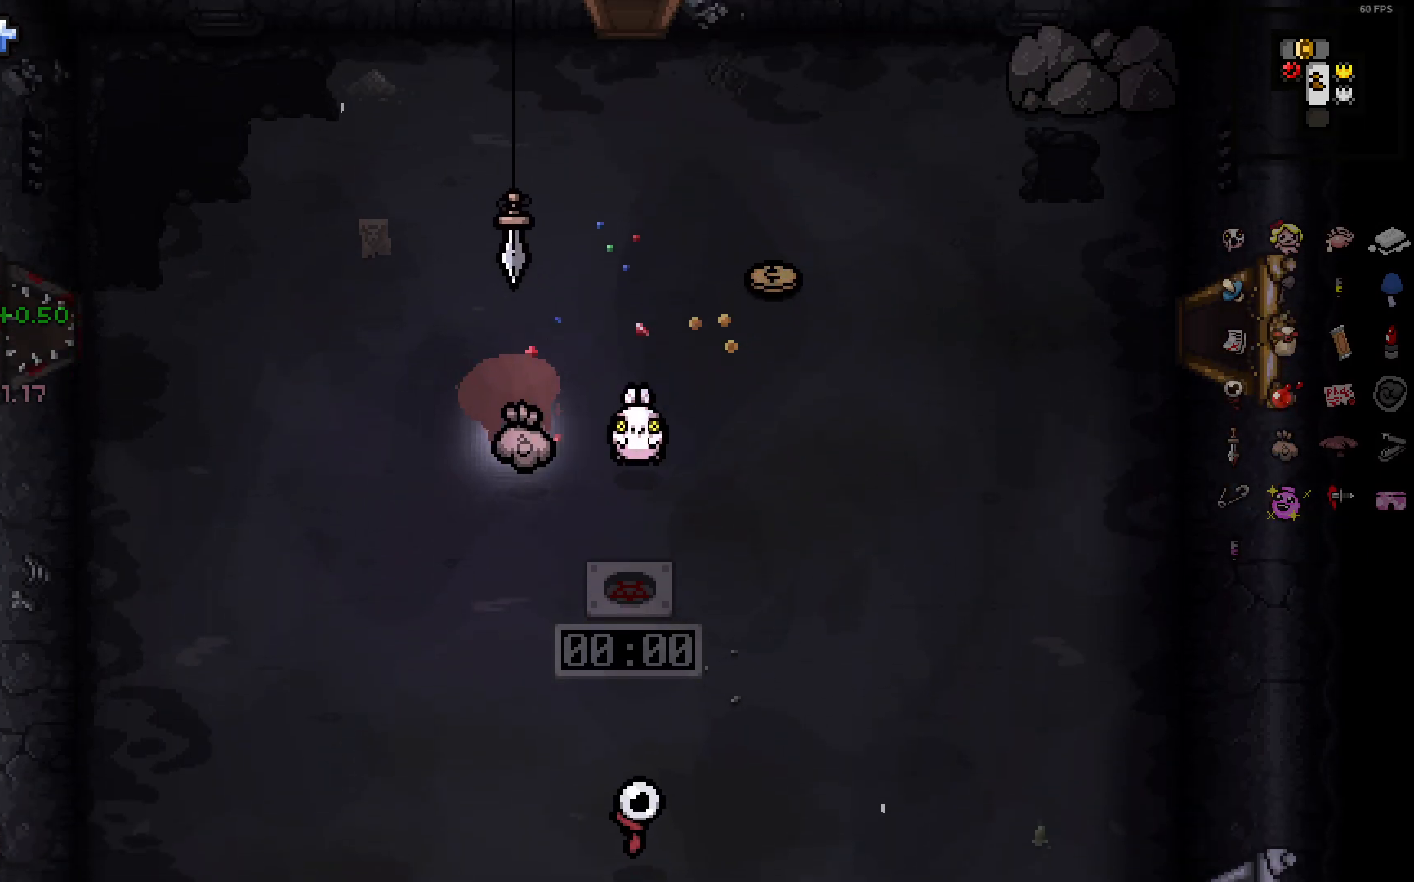
{"buttons": [], "left_stick": "up-left", "right_stick": "center", "events": [[467, "left_stick", "up-left"]]}
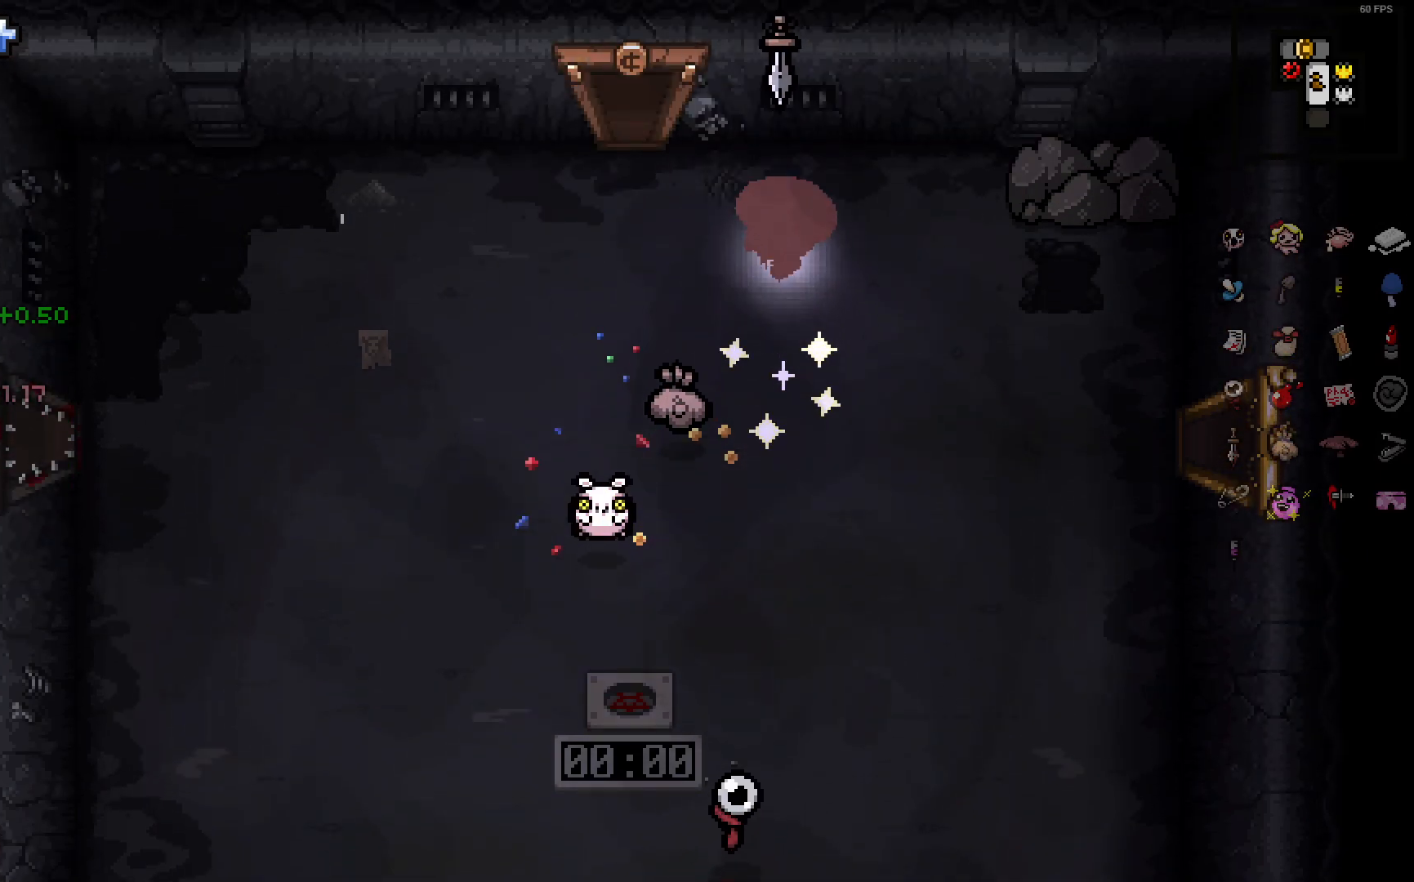
{"buttons": [], "left_stick": "center", "right_stick": "center", "events": [[233, "left_stick", "up"], [500, "left_stick", "center"]]}
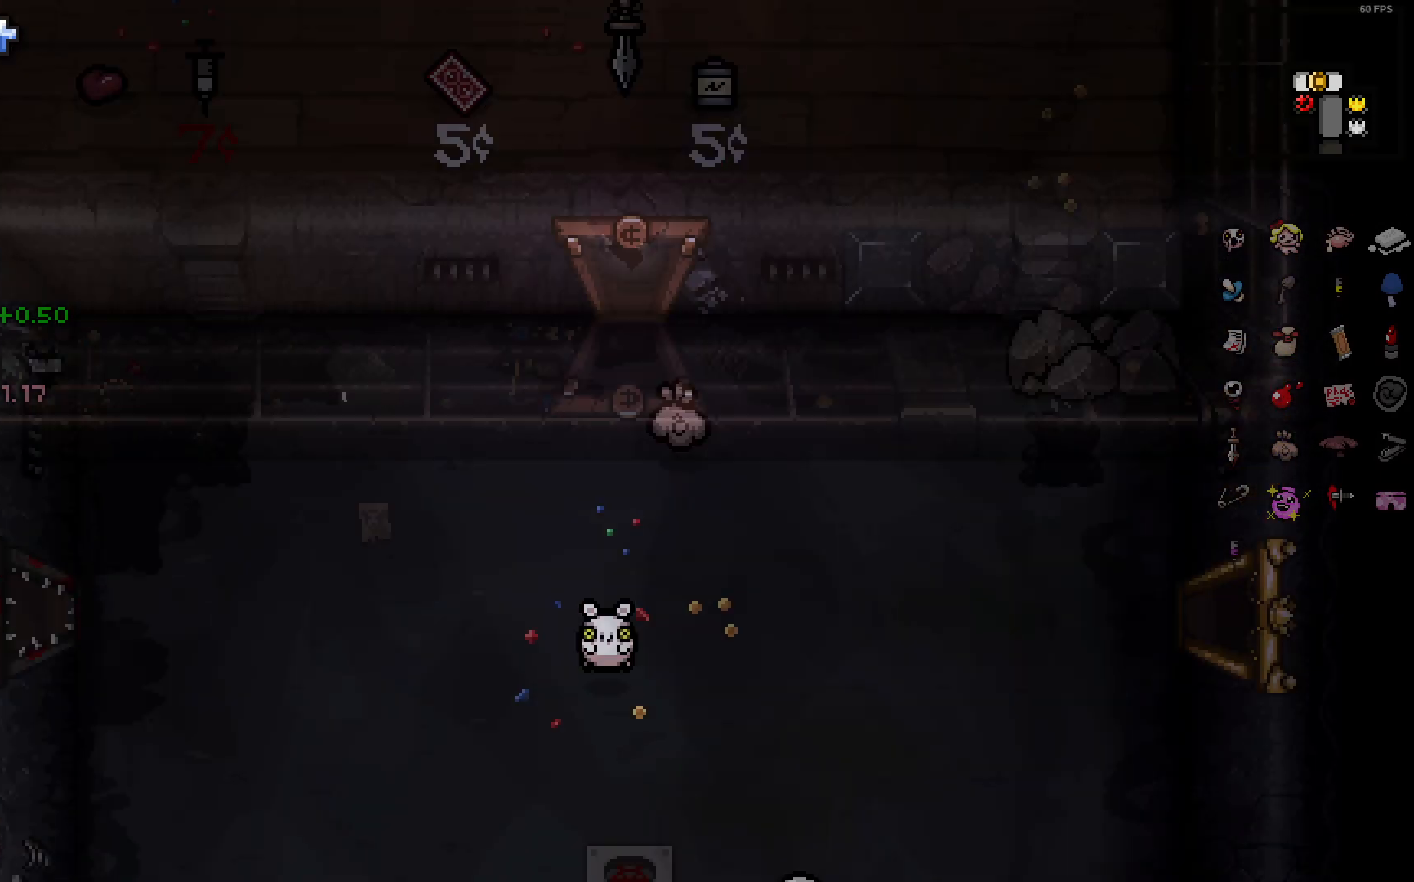
{"buttons": [], "left_stick": "down", "right_stick": "center", "events": [[133, "left_stick", "down-left"], [300, "left_stick", "down"]]}
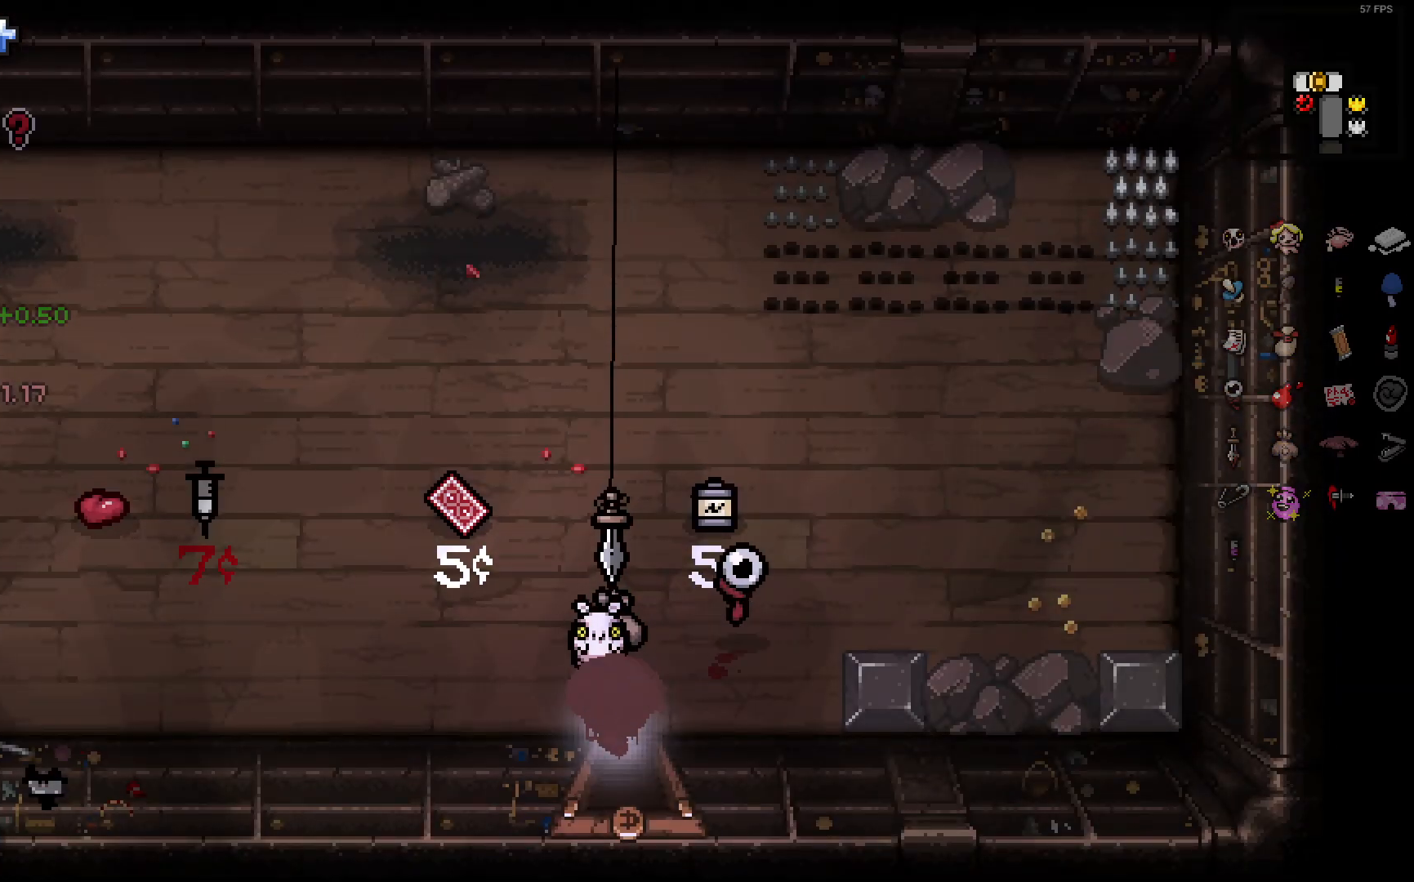
{"buttons": ["DPAD_DOWN"], "left_stick": "down", "right_stick": "center", "events": [[267, "DPAD_DOWN", "down"]]}
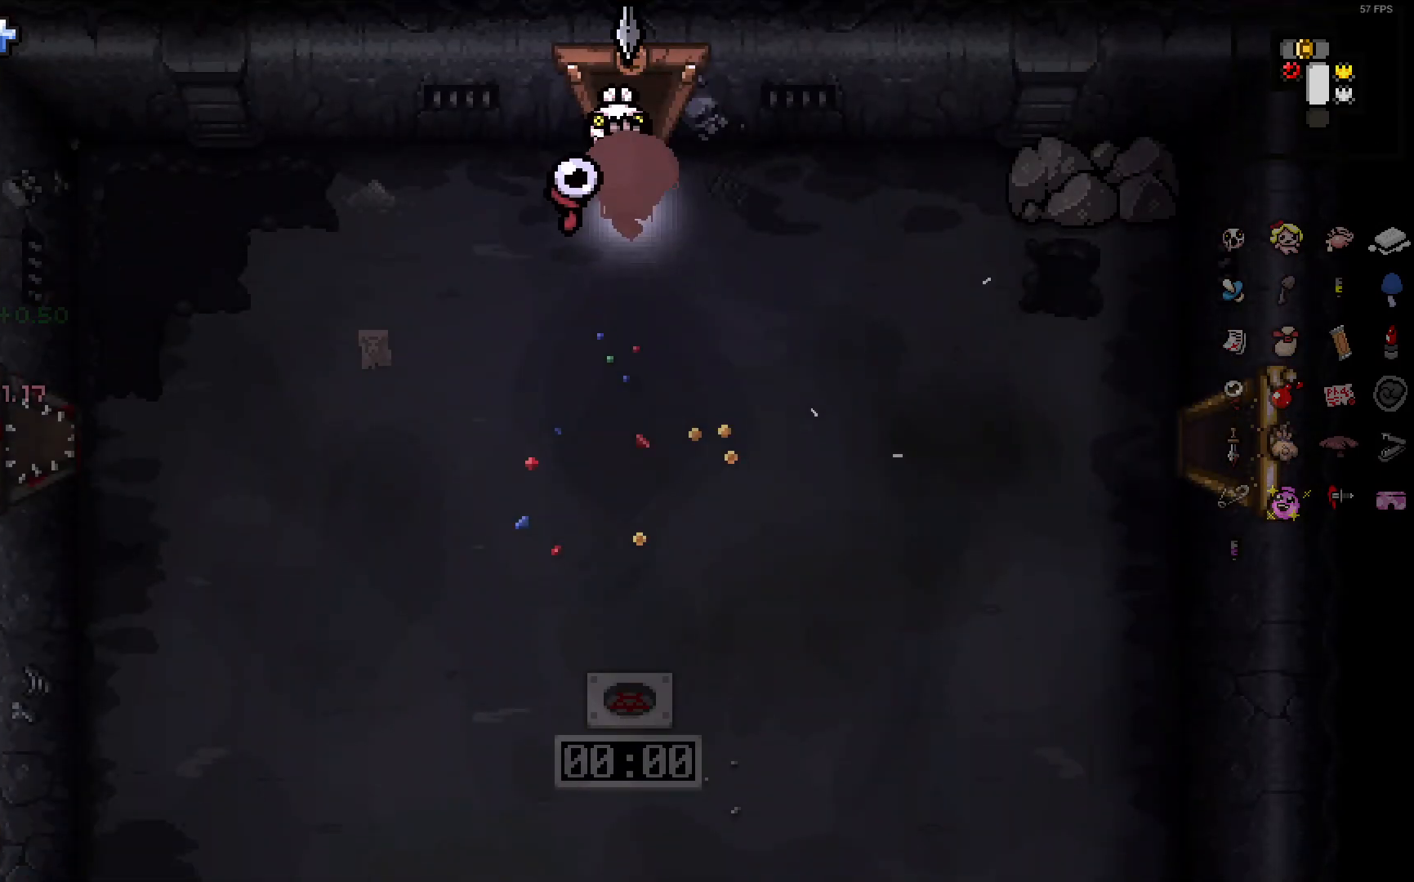
{"buttons": ["DPAD_DOWN"], "left_stick": "down", "right_stick": "center", "events": []}
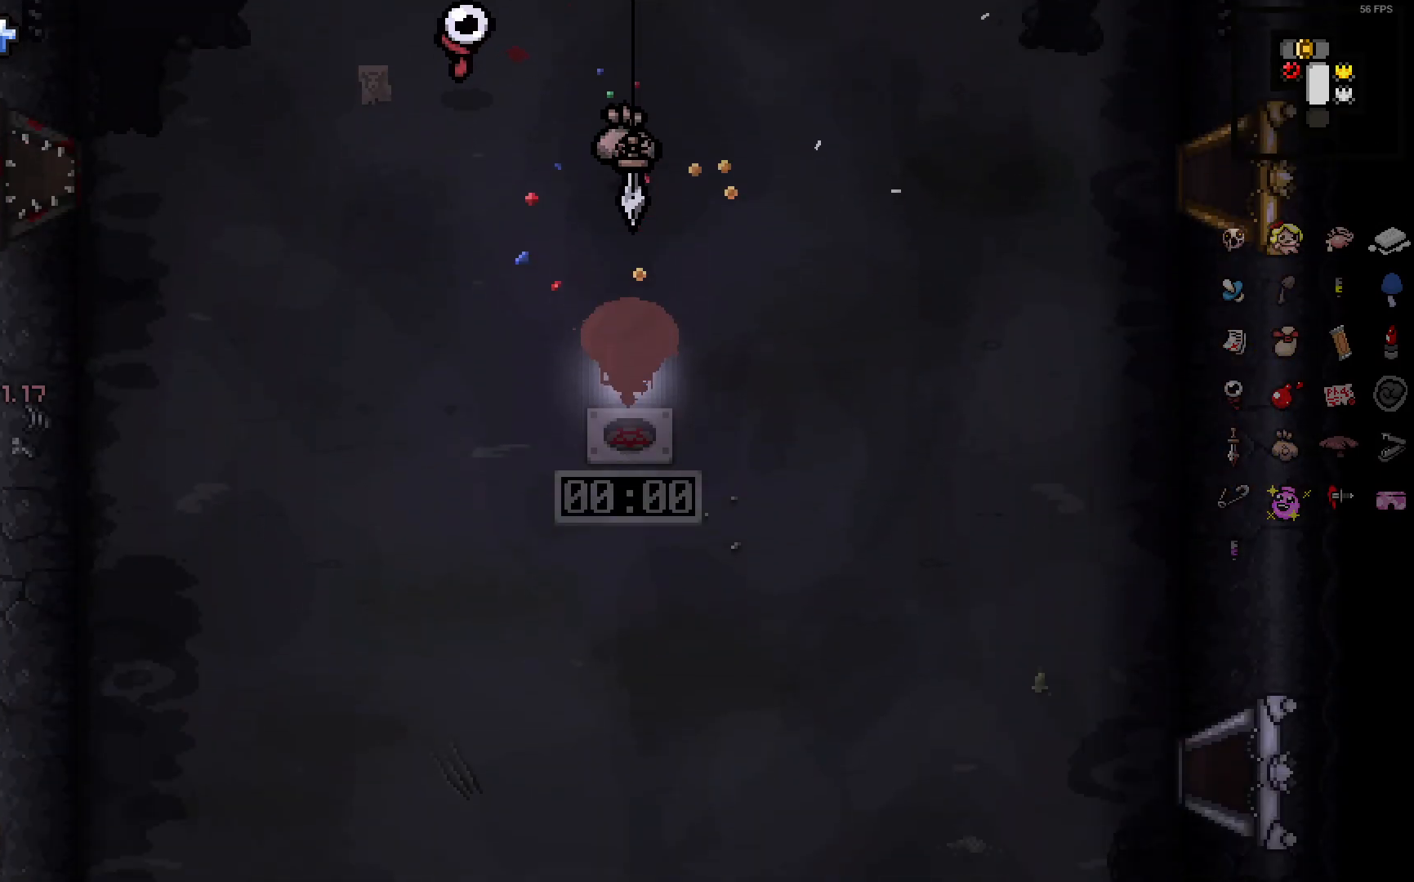
{"buttons": ["DPAD_DOWN"], "left_stick": "down", "right_stick": "center", "events": []}
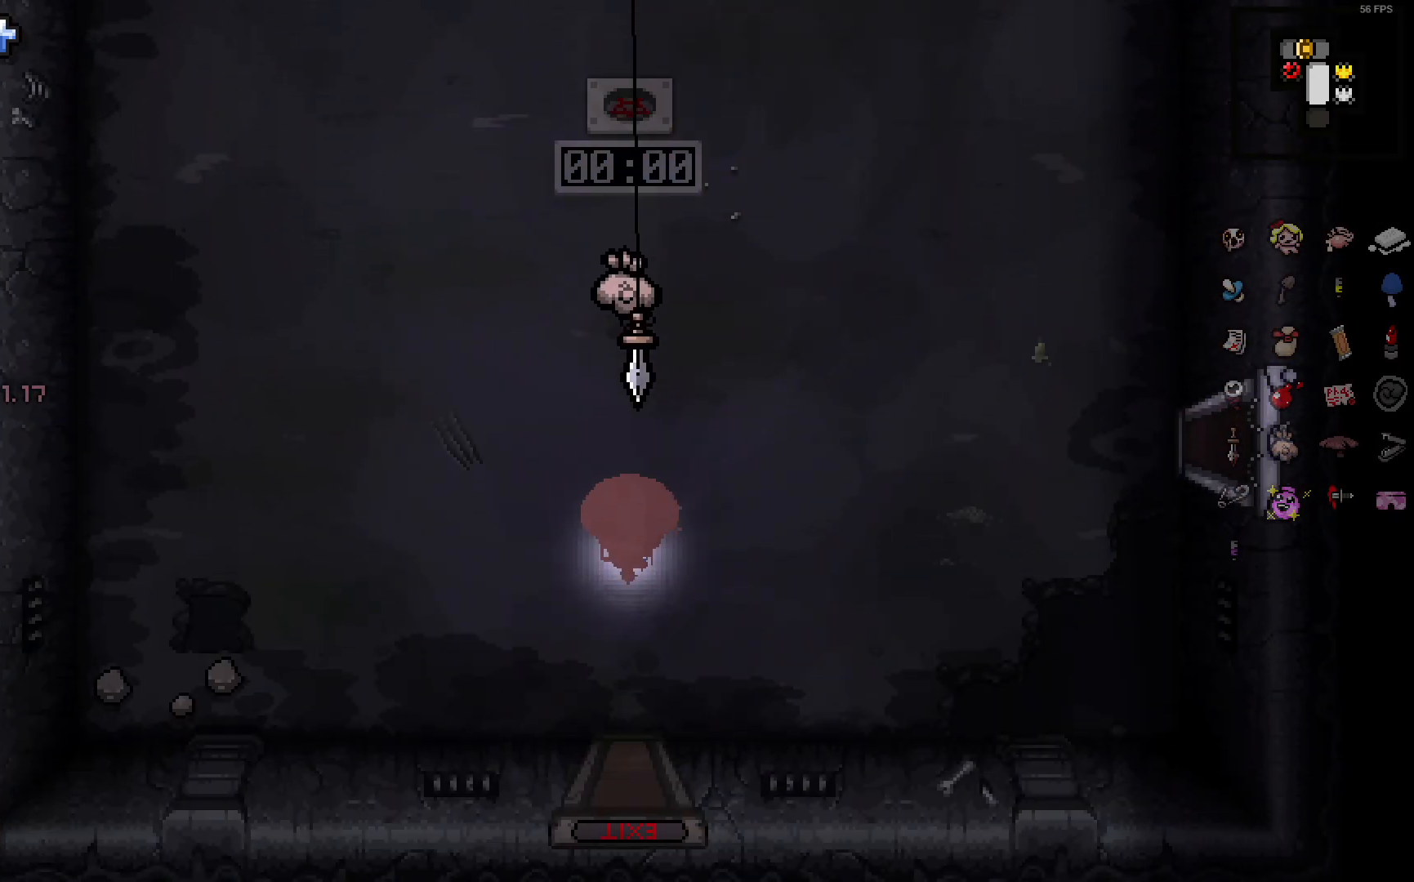
{"buttons": [], "left_stick": "down", "right_stick": "center", "events": [[267, "DPAD_DOWN", "up"]]}
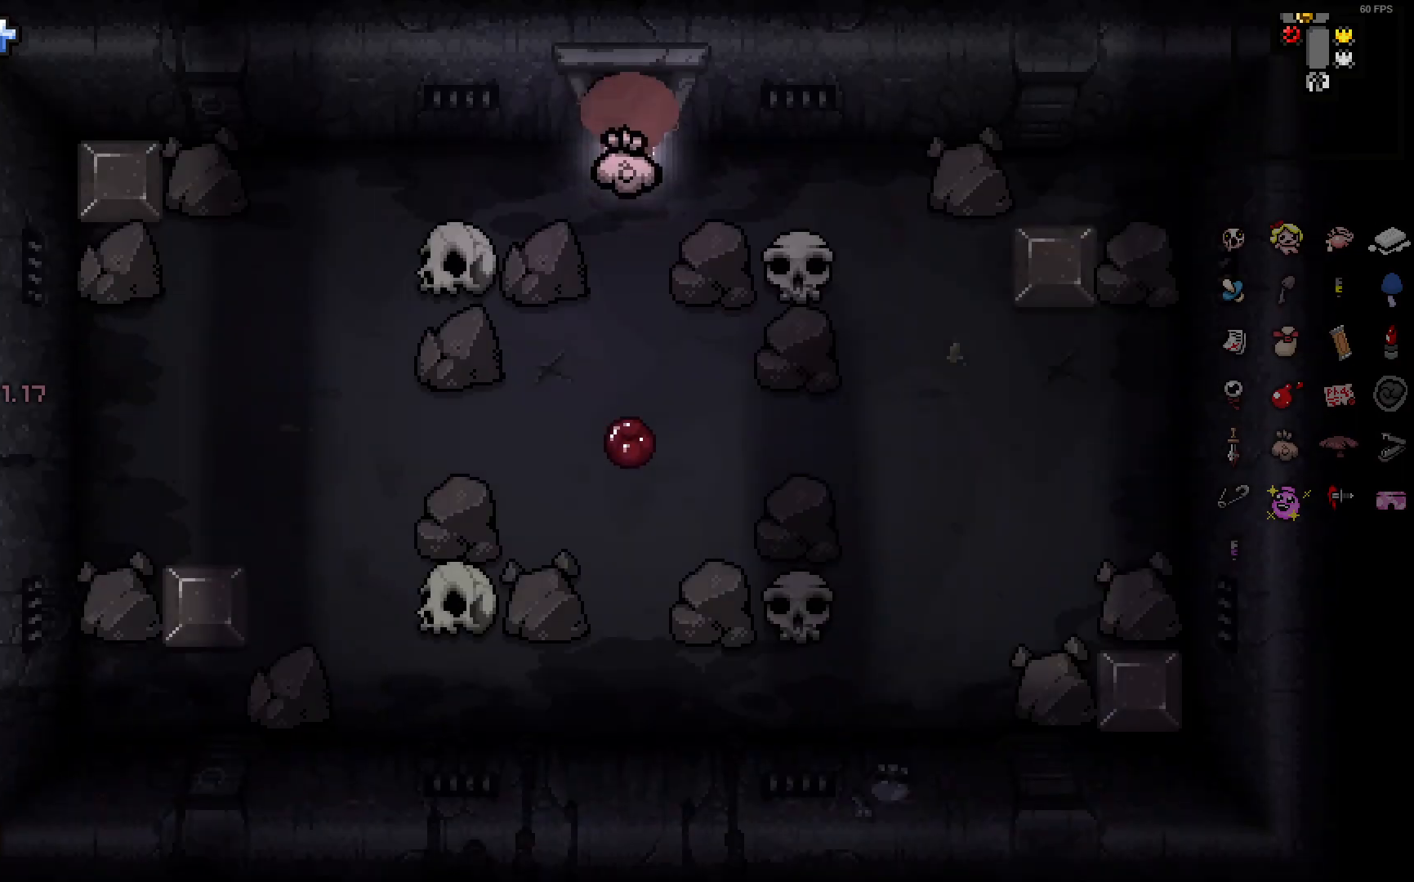
{"buttons": [], "left_stick": "down", "right_stick": "center", "events": []}
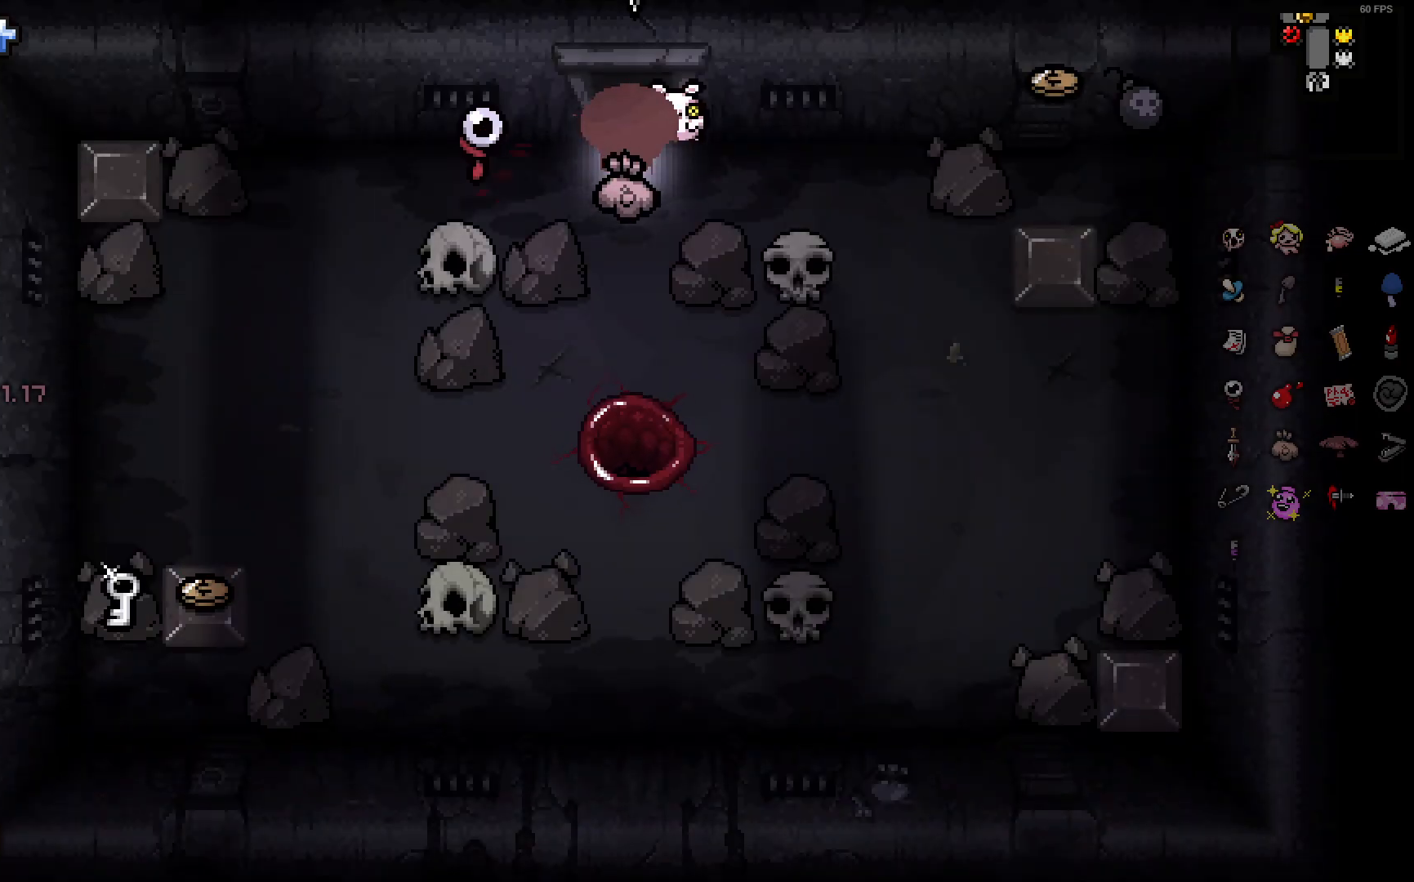
{"buttons": [], "left_stick": "down-left", "right_stick": "center", "events": [[33, "left_stick", "down-left"]]}
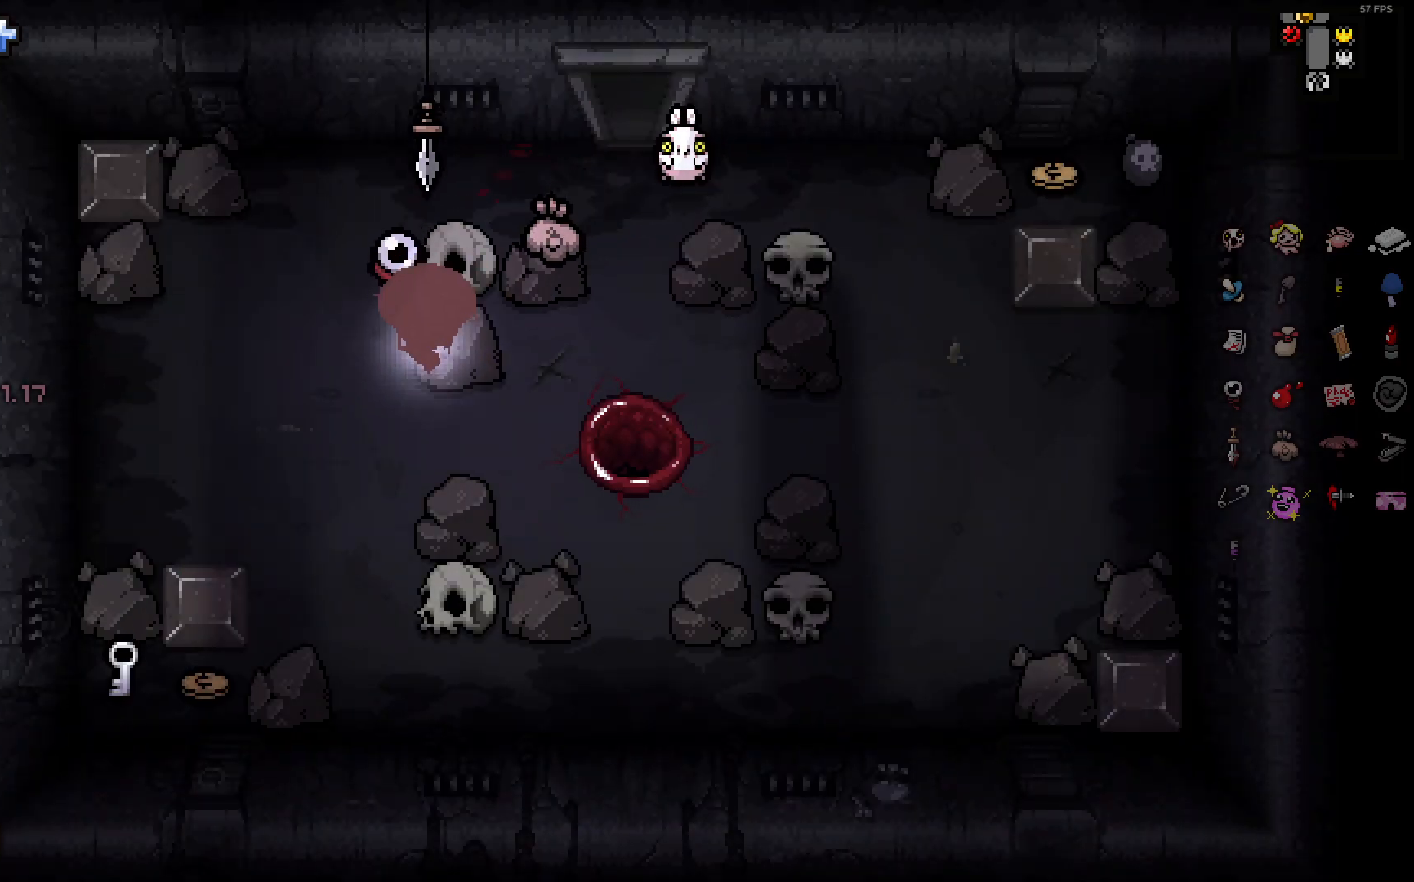
{"buttons": [], "left_stick": "down-left", "right_stick": "center", "events": [[17, "DPAD_DOWN", "down"], [467, "DPAD_DOWN", "up"]]}
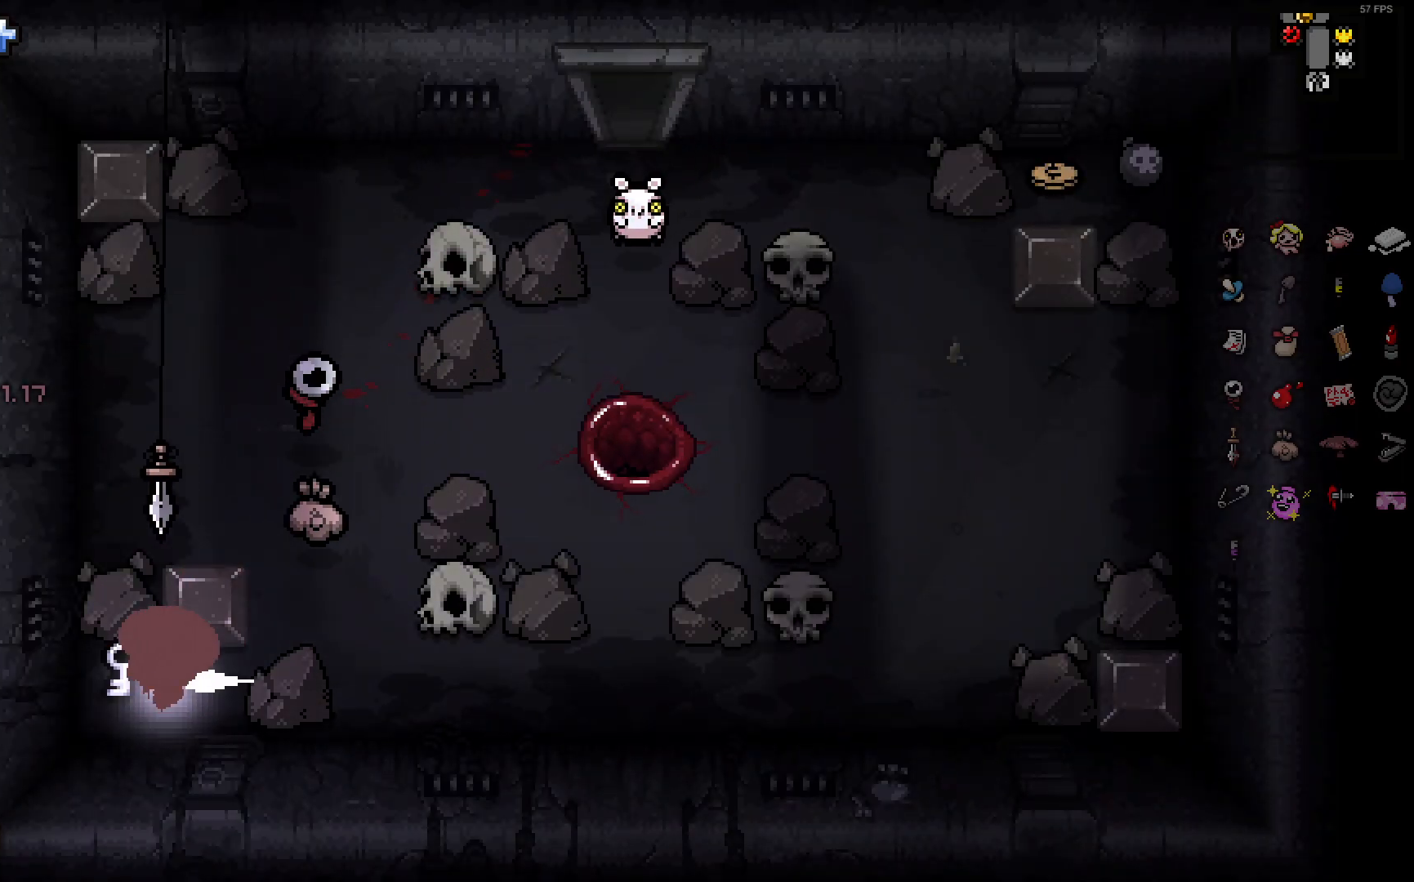
{"buttons": [], "left_stick": "up-right", "right_stick": "center", "events": [[83, "left_stick", "up"], [267, "left_stick", "up-right"]]}
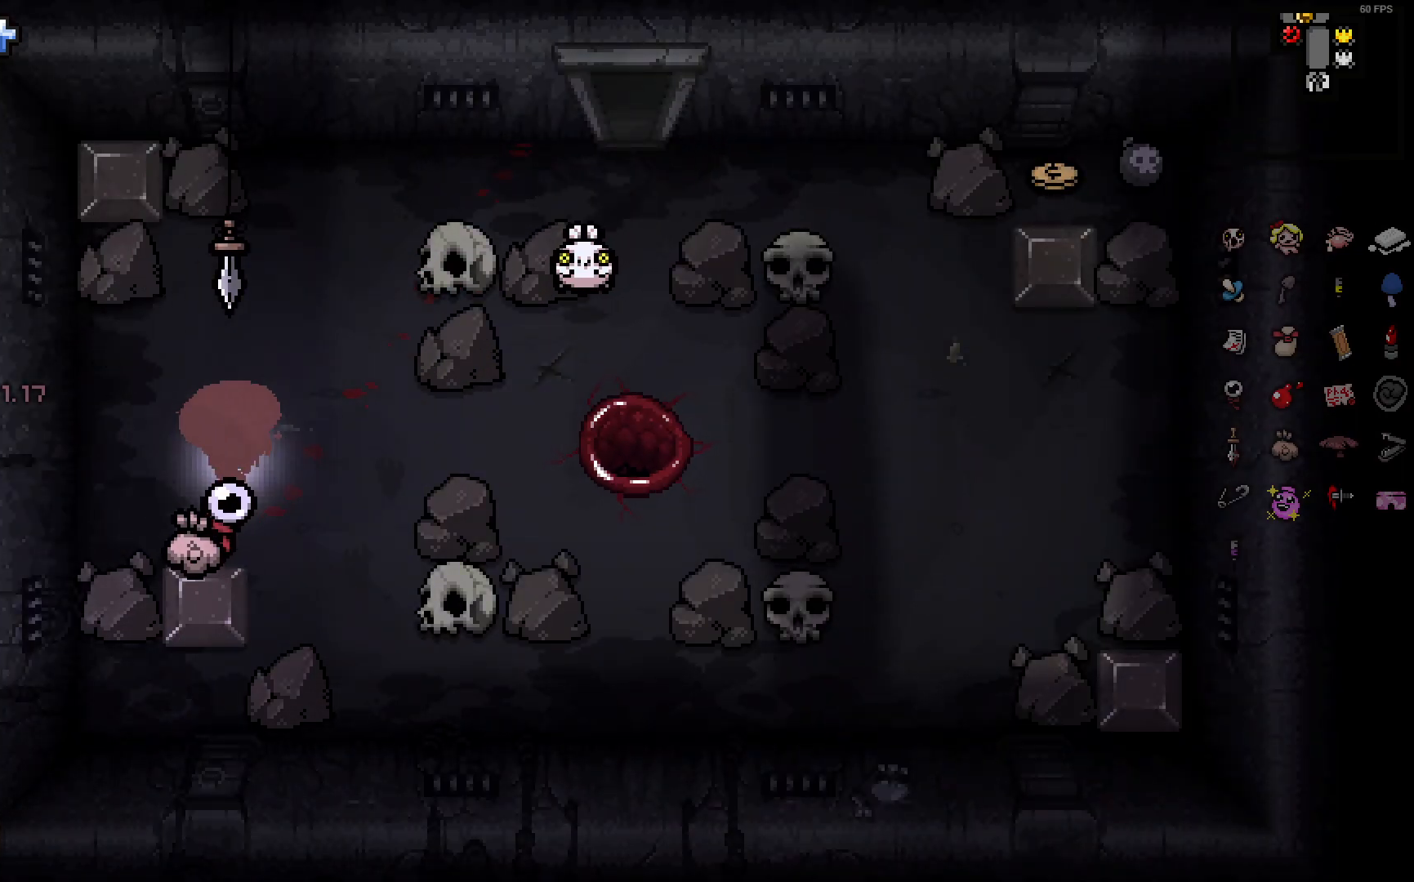
{"buttons": ["DPAD_RIGHT"], "left_stick": "up-right", "right_stick": "center", "events": [[17, "DPAD_RIGHT", "down"]]}
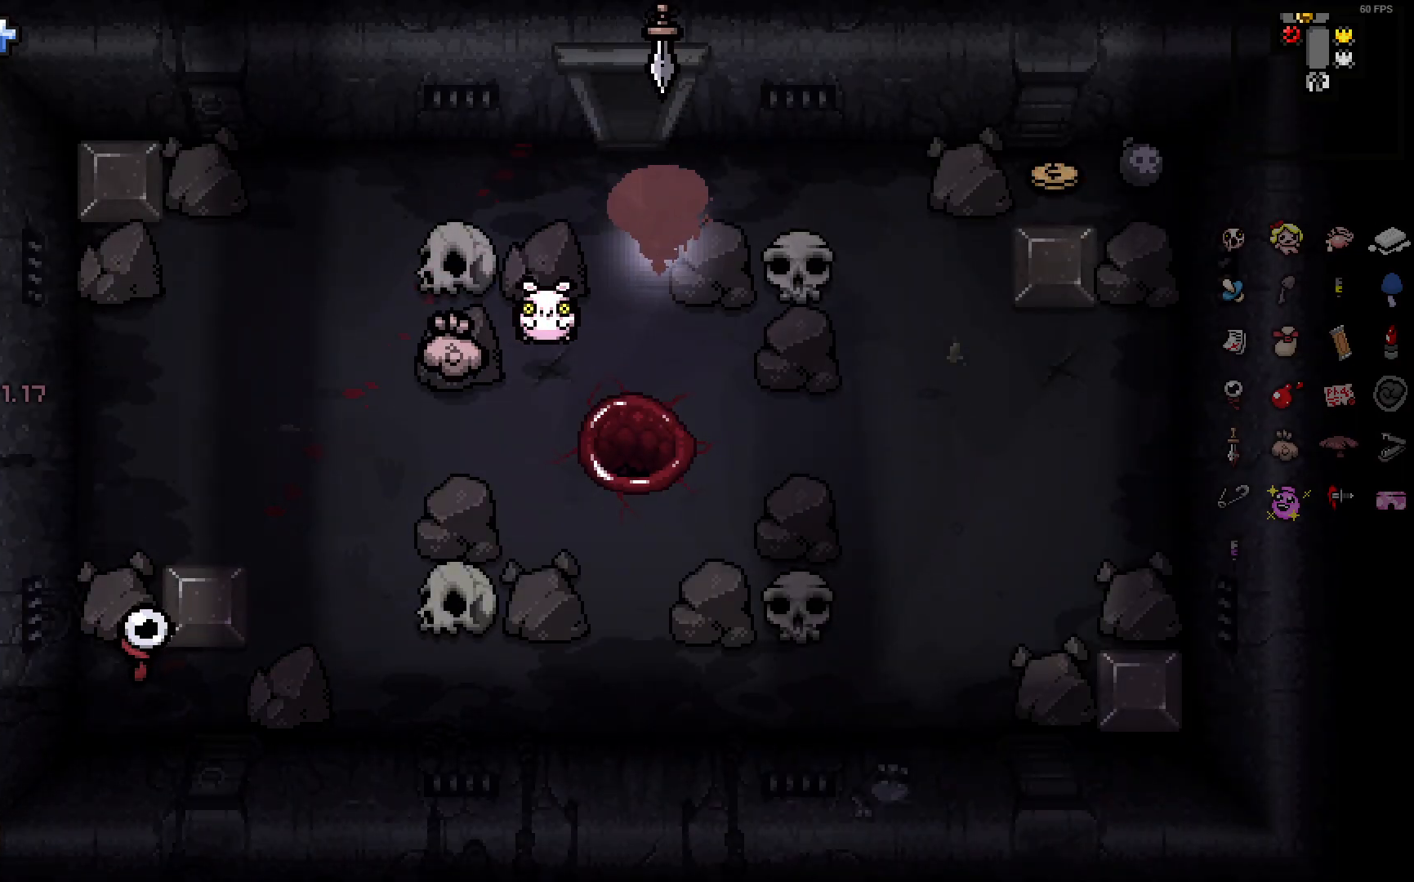
{"buttons": [], "left_stick": "up-right", "right_stick": "center", "events": [[450, "DPAD_RIGHT", "up"]]}
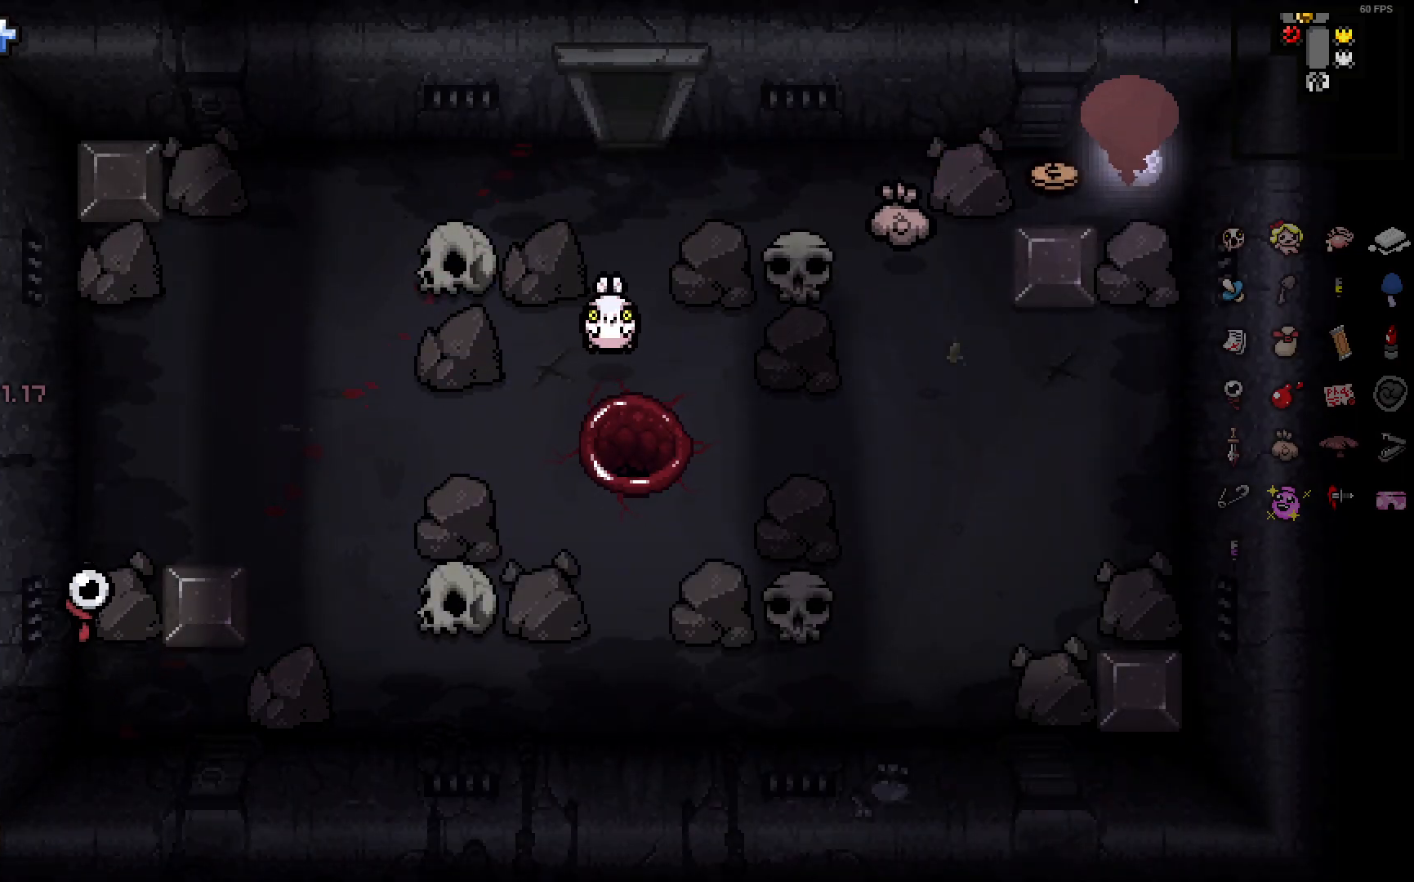
{"buttons": ["DPAD_LEFT"], "left_stick": "down-left", "right_stick": "center", "events": [[50, "left_stick", "up-left"], [133, "left_stick", "down-left"], [250, "DPAD_LEFT", "down"]]}
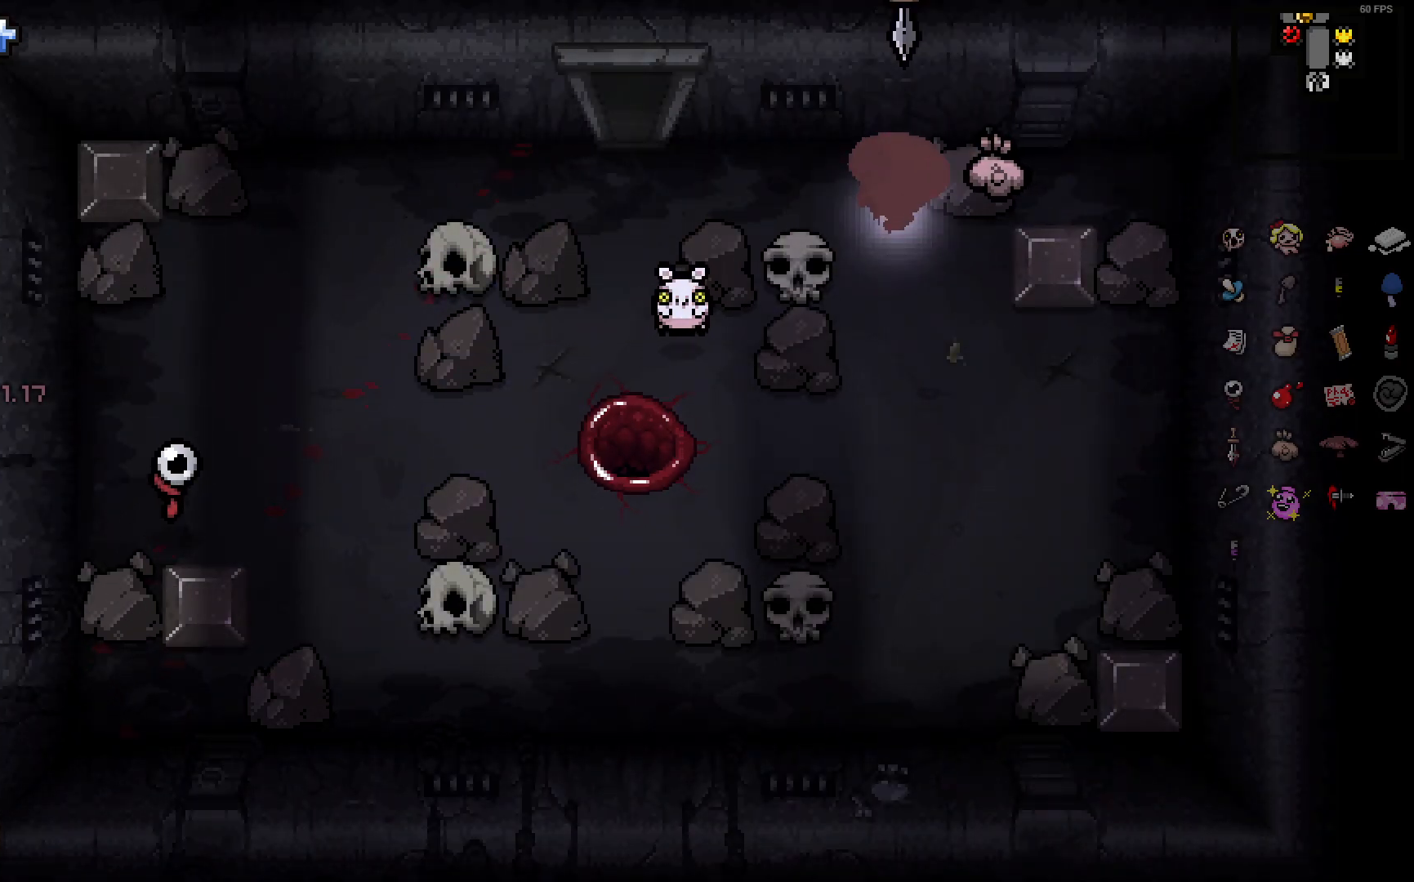
{"buttons": [], "left_stick": "center", "right_stick": "center", "events": [[350, "DPAD_LEFT", "up"], [417, "left_stick", "center"]]}
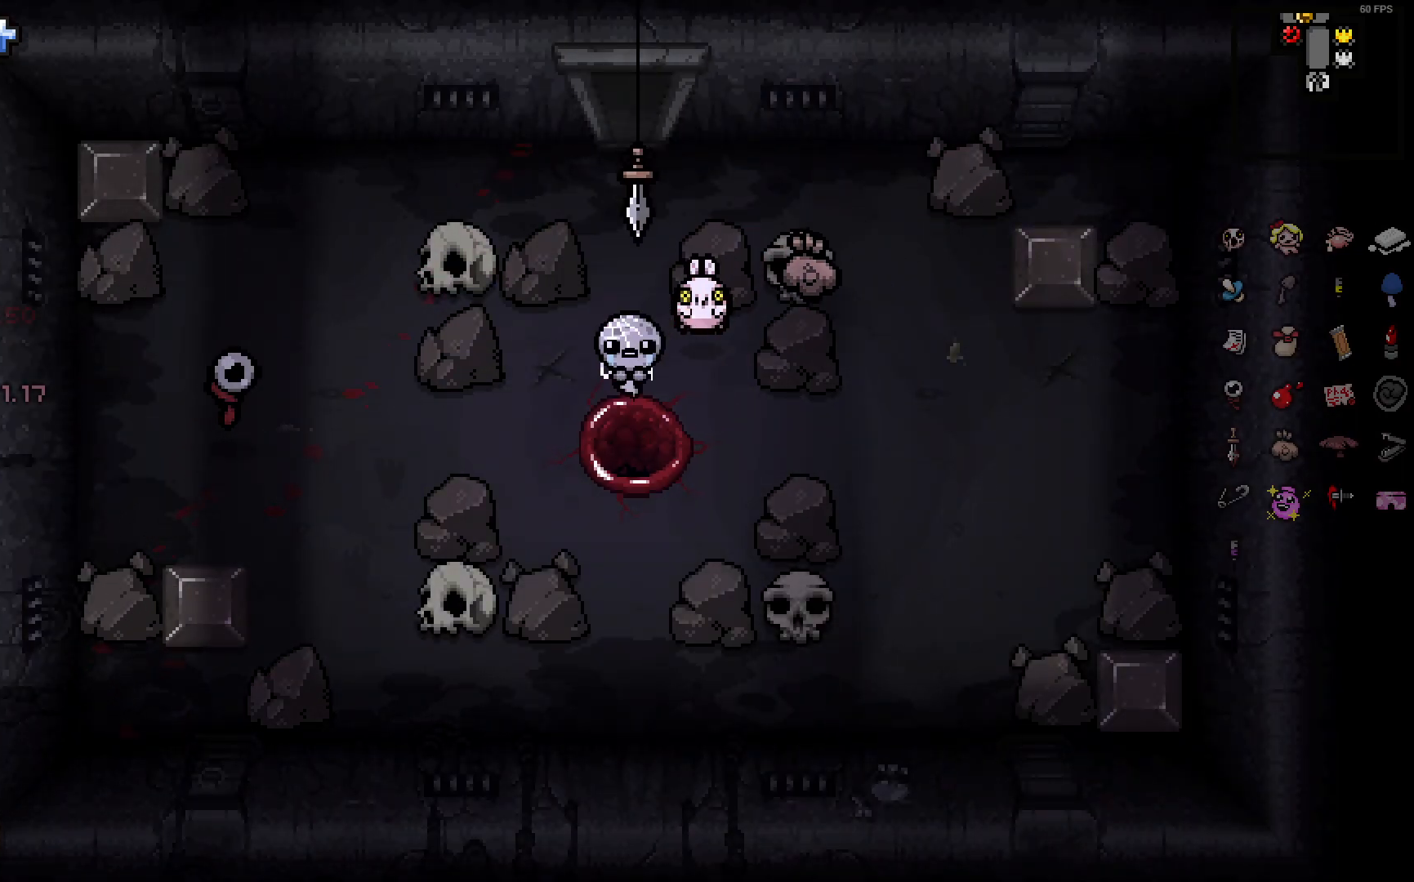
{"buttons": ["CROSS"], "left_stick": "center", "right_stick": "center", "events": [[283, "CROSS", "down"], [400, "CROSS", "up"], [483, "CROSS", "down"]]}
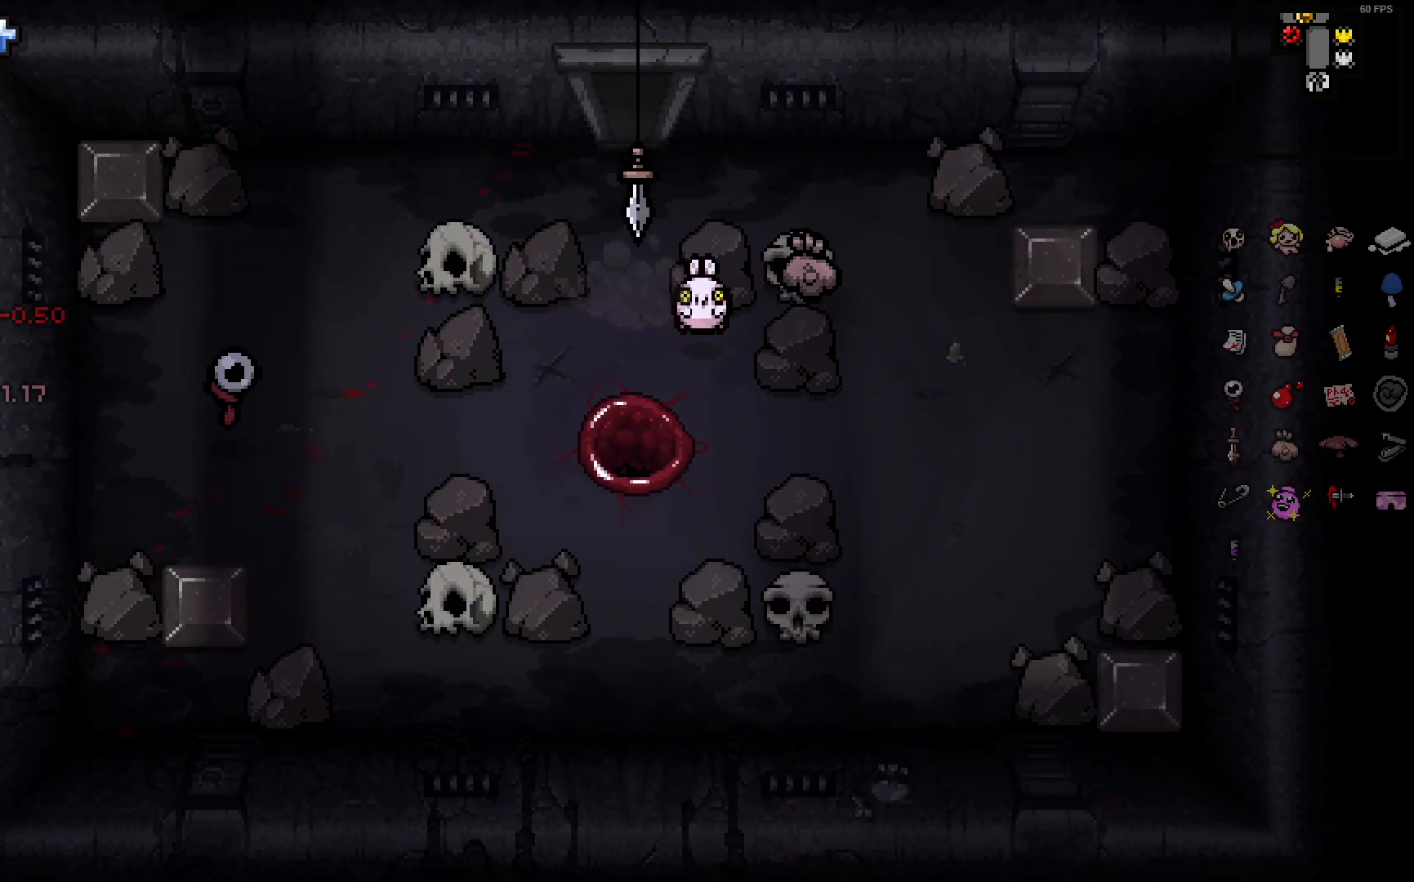
{"buttons": [], "left_stick": "center", "right_stick": "center", "events": [[67, "CROSS", "up"], [183, "CROSS", "down"], [250, "CROSS", "up"], [350, "CROSS", "down"], [417, "CROSS", "up"]]}
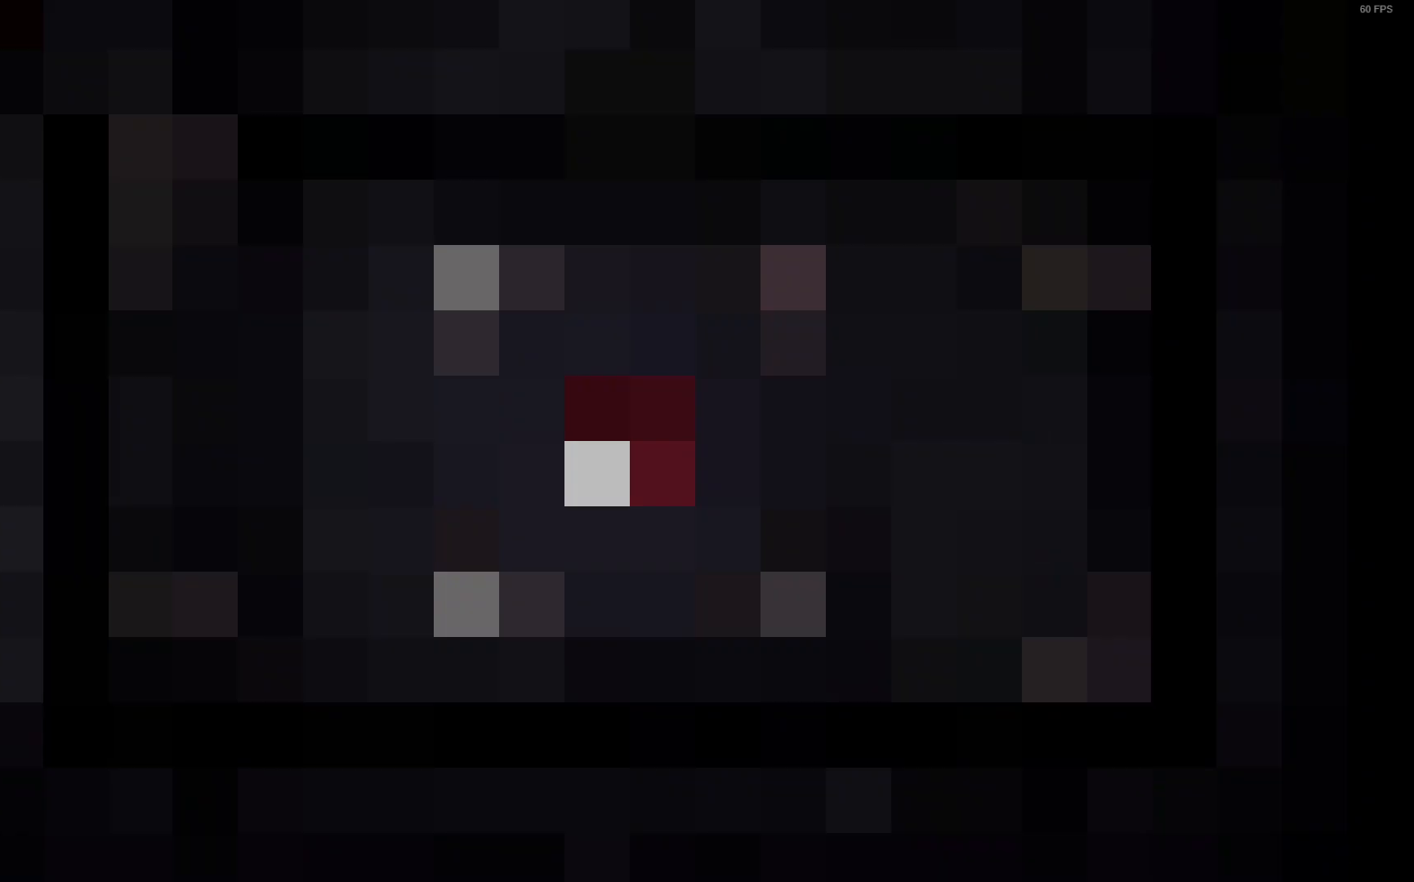
{"buttons": [], "left_stick": "center", "right_stick": "center", "events": [[33, "CROSS", "down"], [83, "CROSS", "up"], [183, "CROSS", "down"], [267, "CROSS", "up"], [333, "CROSS", "down"], [433, "CROSS", "up"]]}
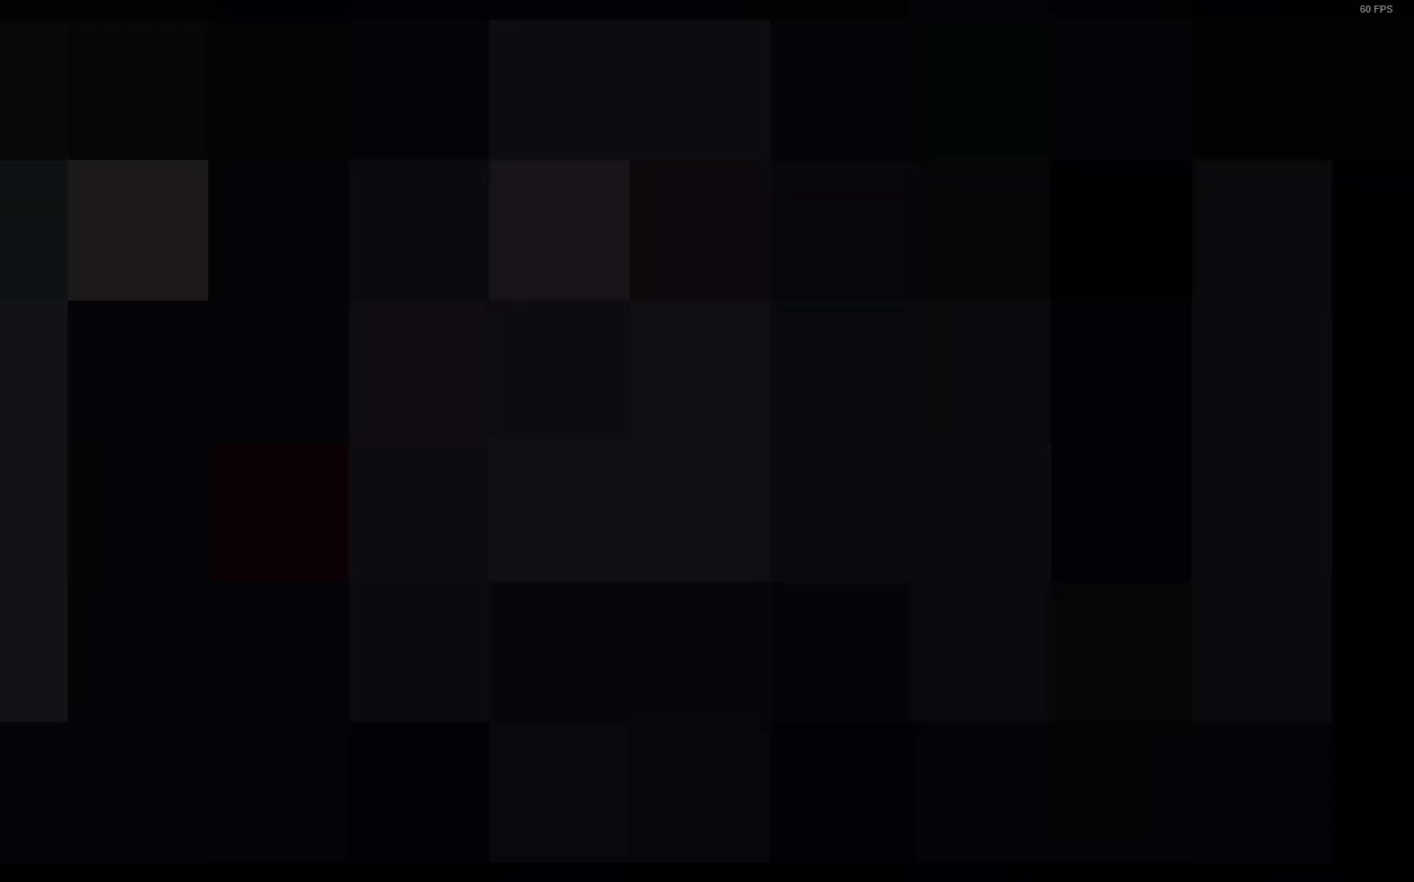
{"buttons": ["CROSS"], "left_stick": "center", "right_stick": "center", "events": [[17, "CROSS", "down"], [150, "CROSS", "up"], [233, "CROSS", "down"], [383, "CROSS", "up"], [467, "CROSS", "down"]]}
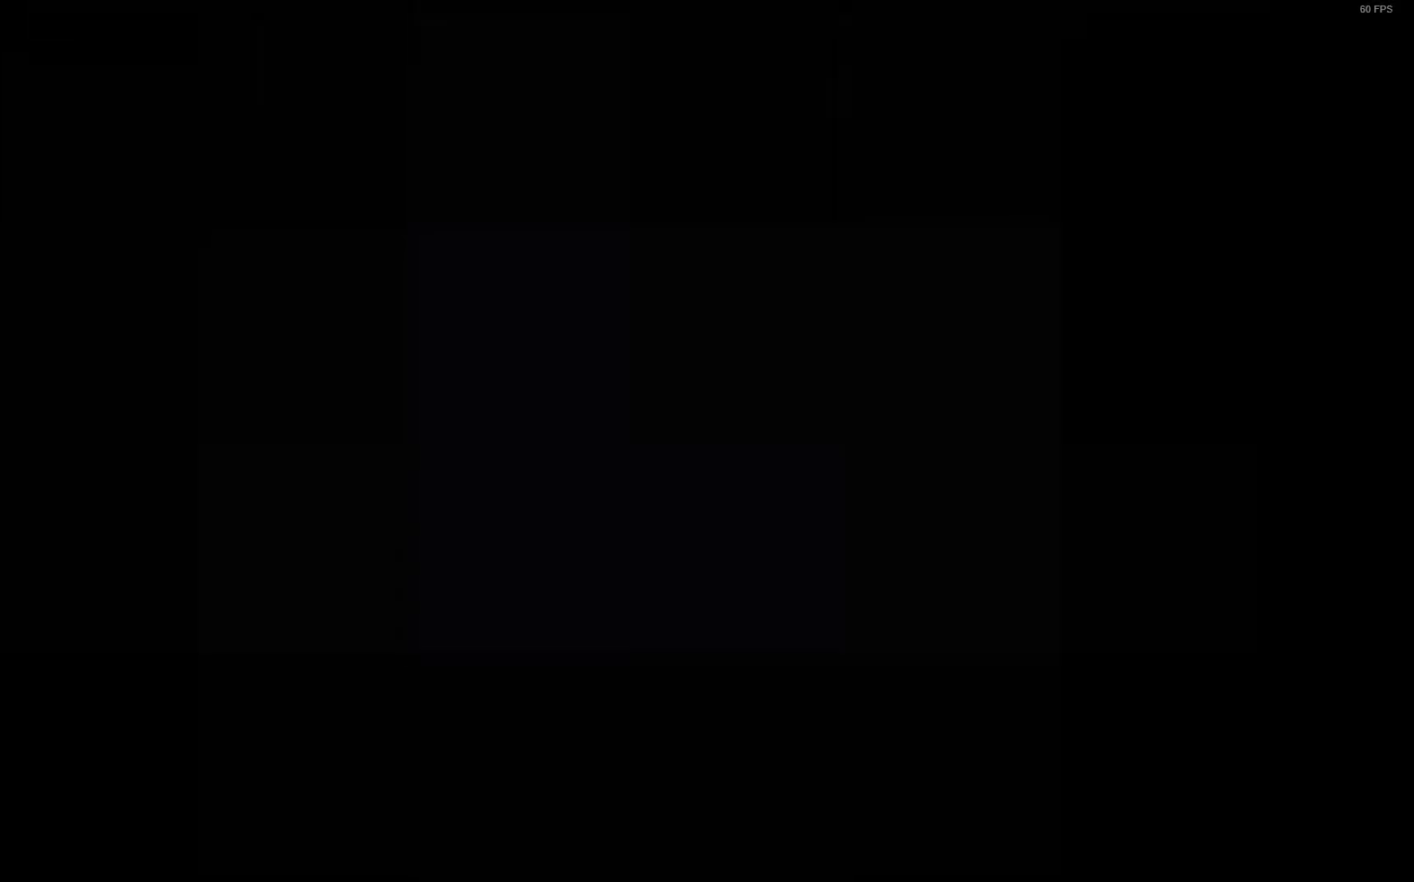
{"buttons": [], "left_stick": "center", "right_stick": "center", "events": [[83, "CROSS", "up"], [167, "CROSS", "down"], [283, "CROSS", "up"]]}
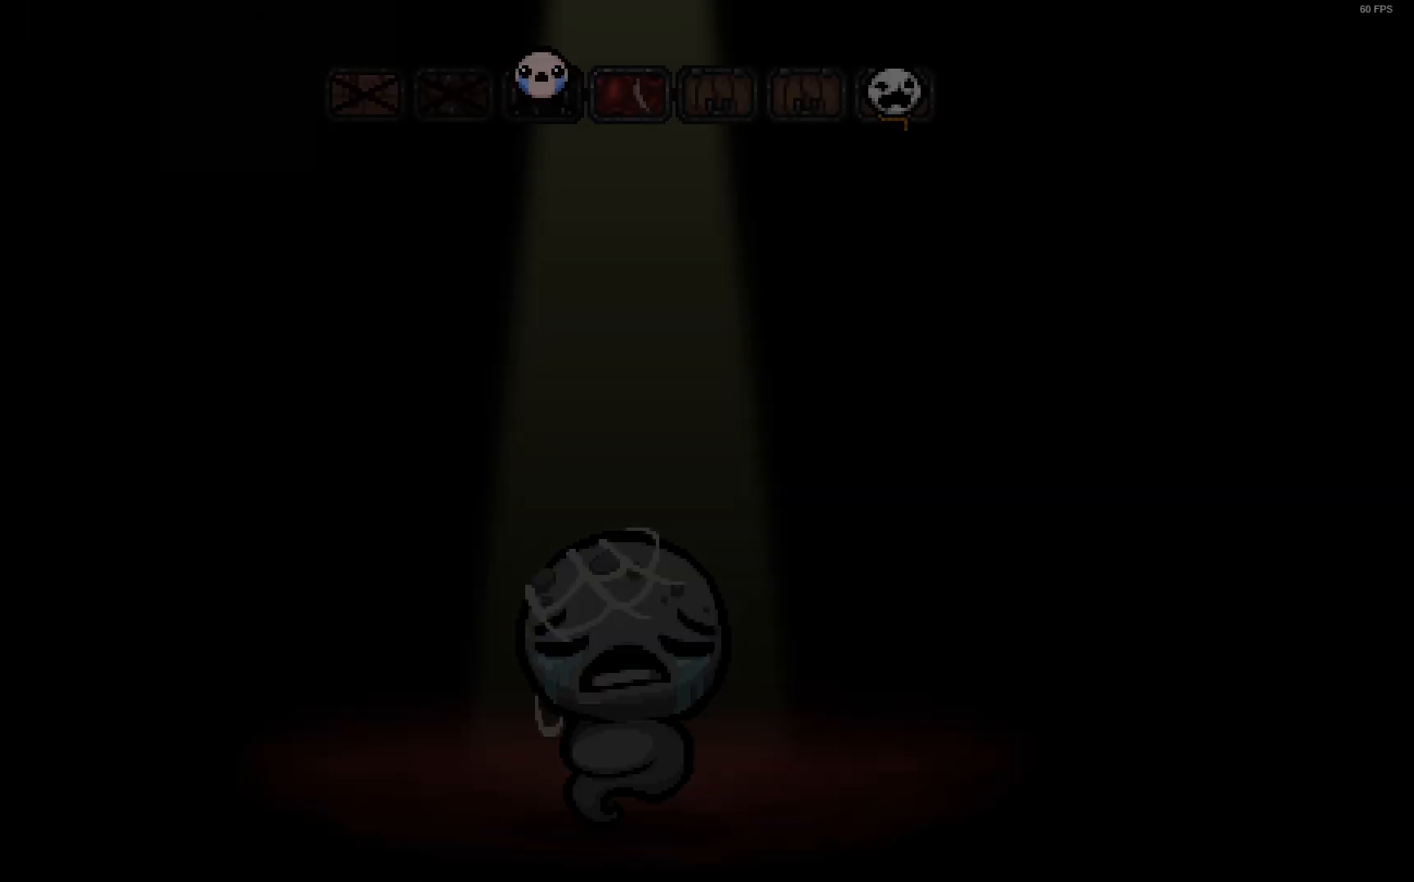
{"buttons": [], "left_stick": "center", "right_stick": "center", "events": []}
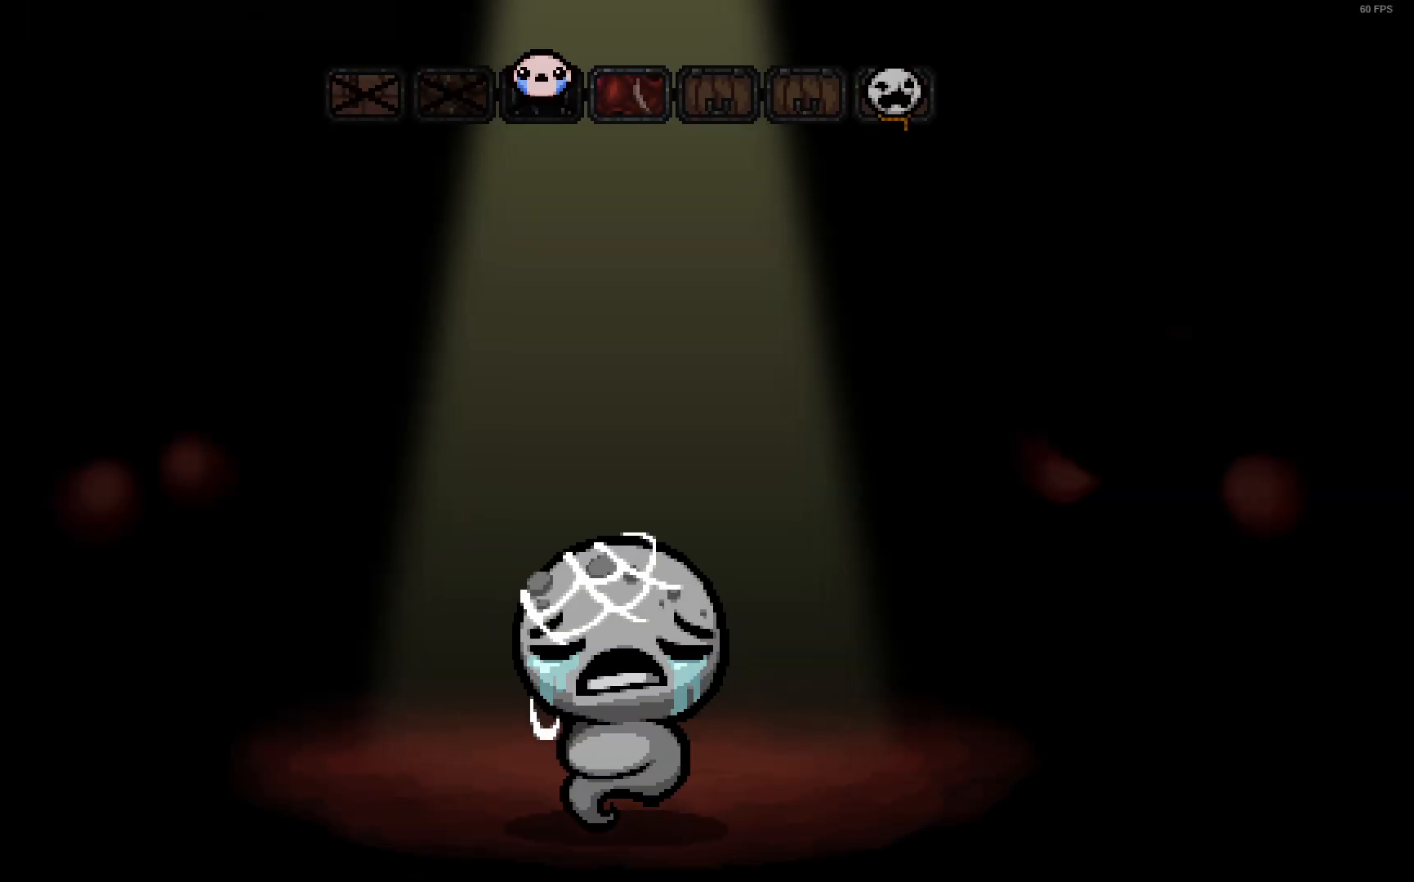
{"buttons": [], "left_stick": "center", "right_stick": "center", "events": [[217, "CROSS", "down"], [317, "CROSS", "up"]]}
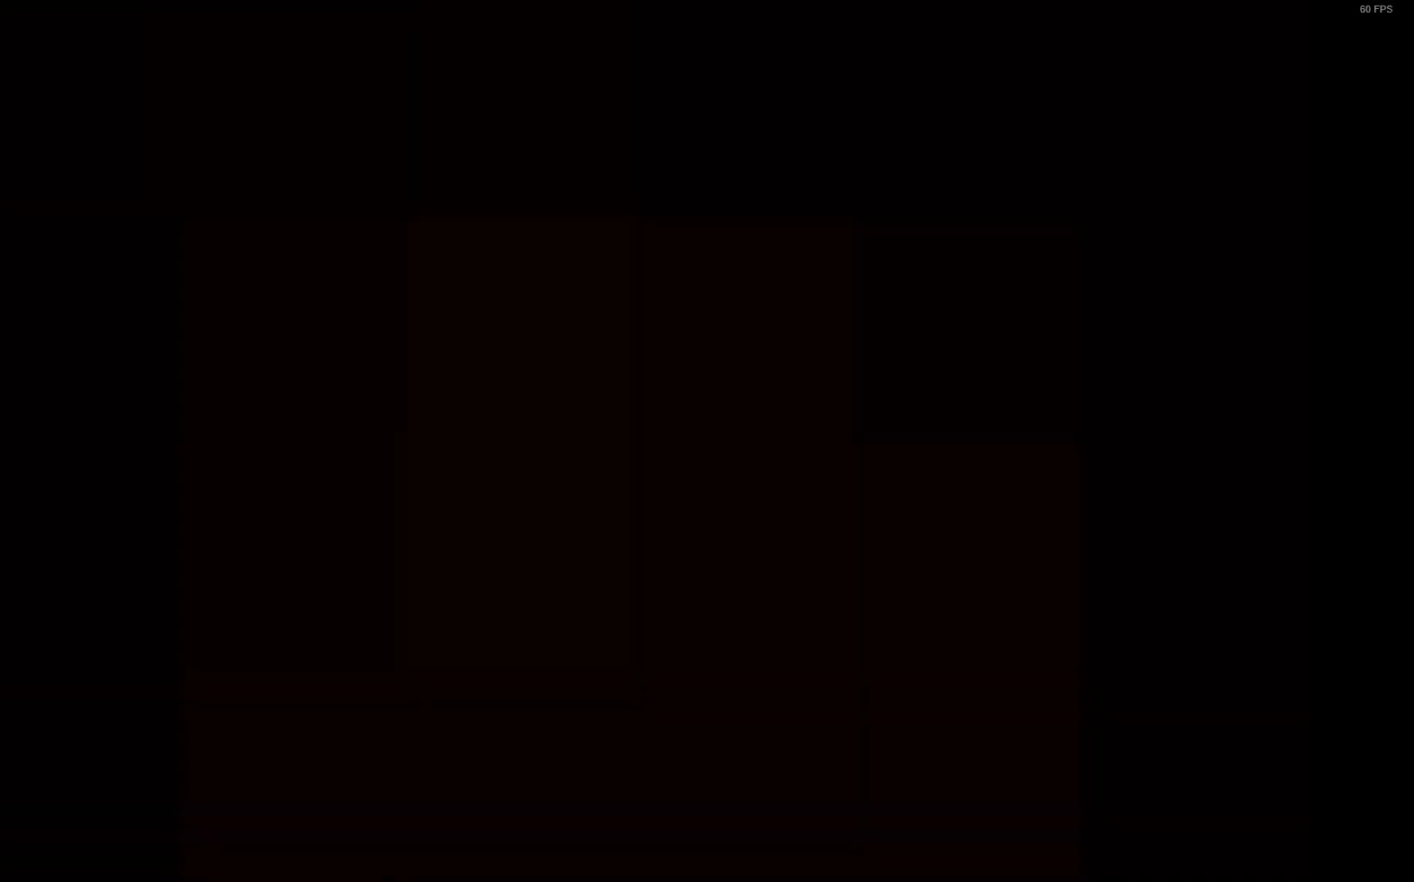
{"buttons": [], "left_stick": "center", "right_stick": "center", "events": []}
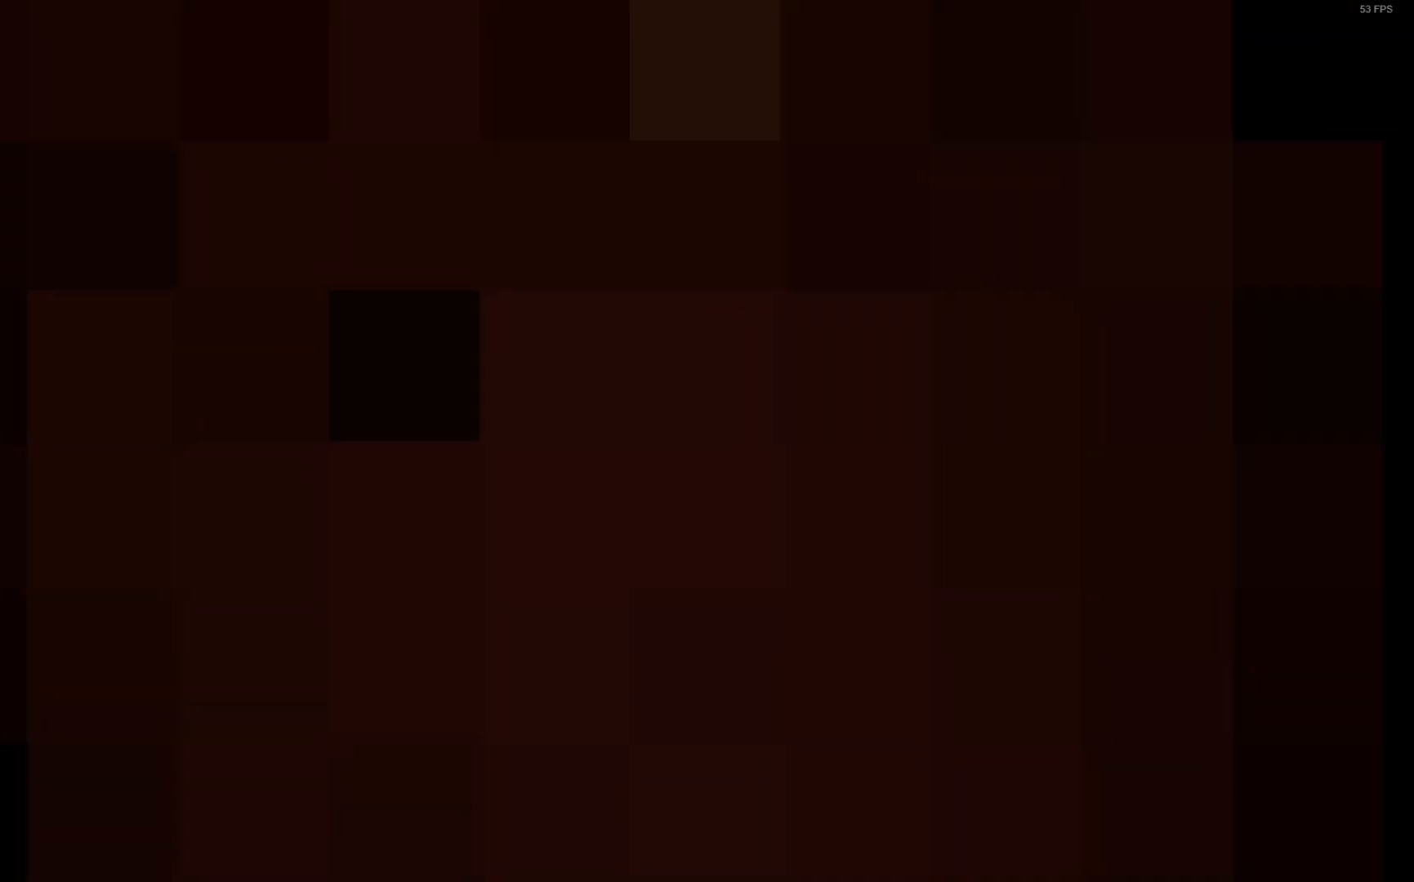
{"buttons": [], "left_stick": "center", "right_stick": "center", "events": []}
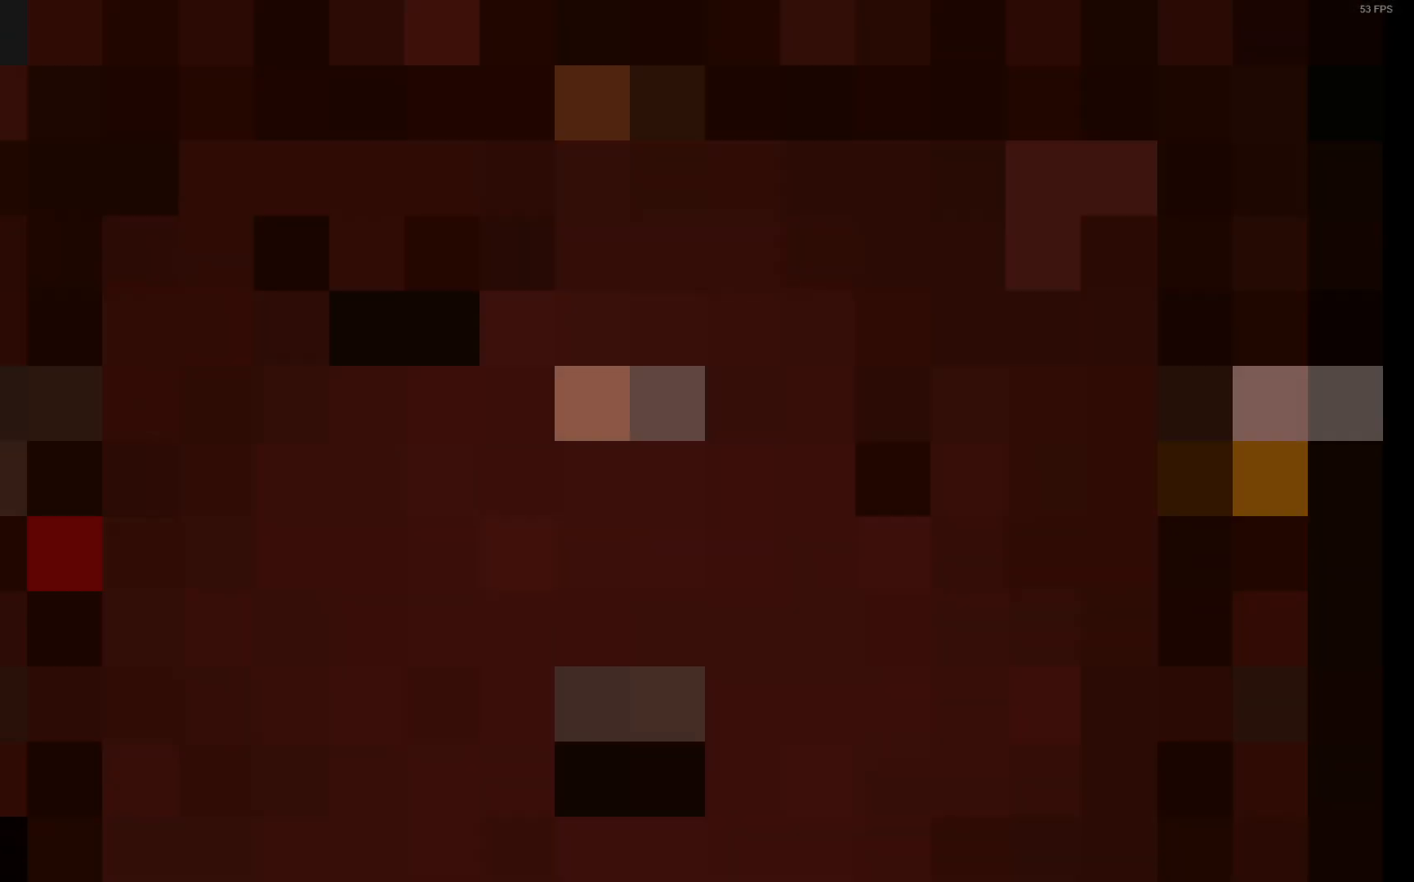
{"buttons": [], "left_stick": "right", "right_stick": "center", "events": [[300, "left_stick", "right"]]}
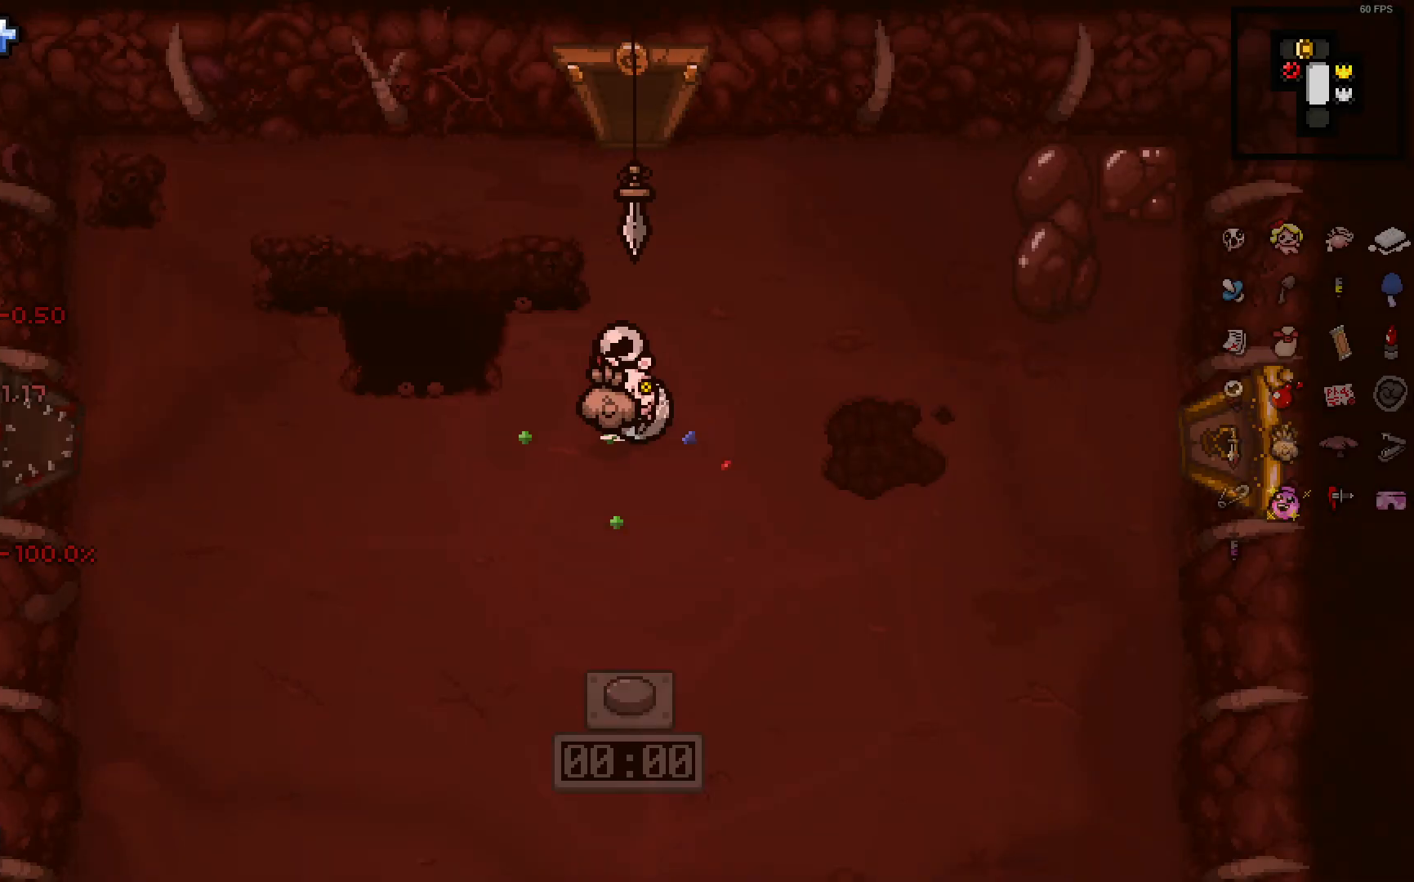
{"buttons": ["DPAD_RIGHT"], "left_stick": "right", "right_stick": "center", "events": [[283, "DPAD_RIGHT", "down"]]}
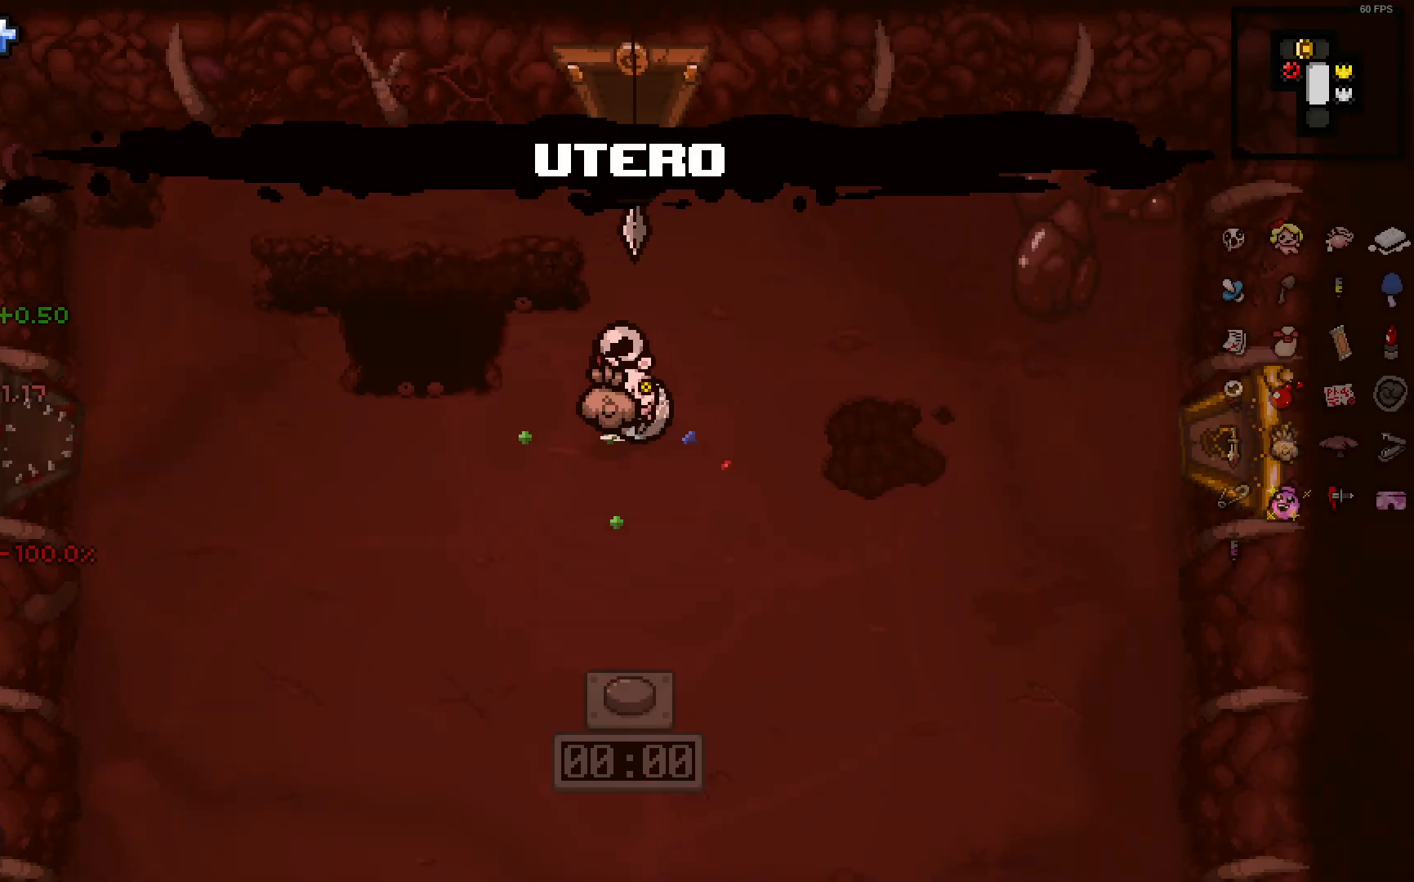
{"buttons": ["DPAD_RIGHT"], "left_stick": "right", "right_stick": "center", "events": [[83, "DPAD_RIGHT", "up"], [317, "DPAD_RIGHT", "down"]]}